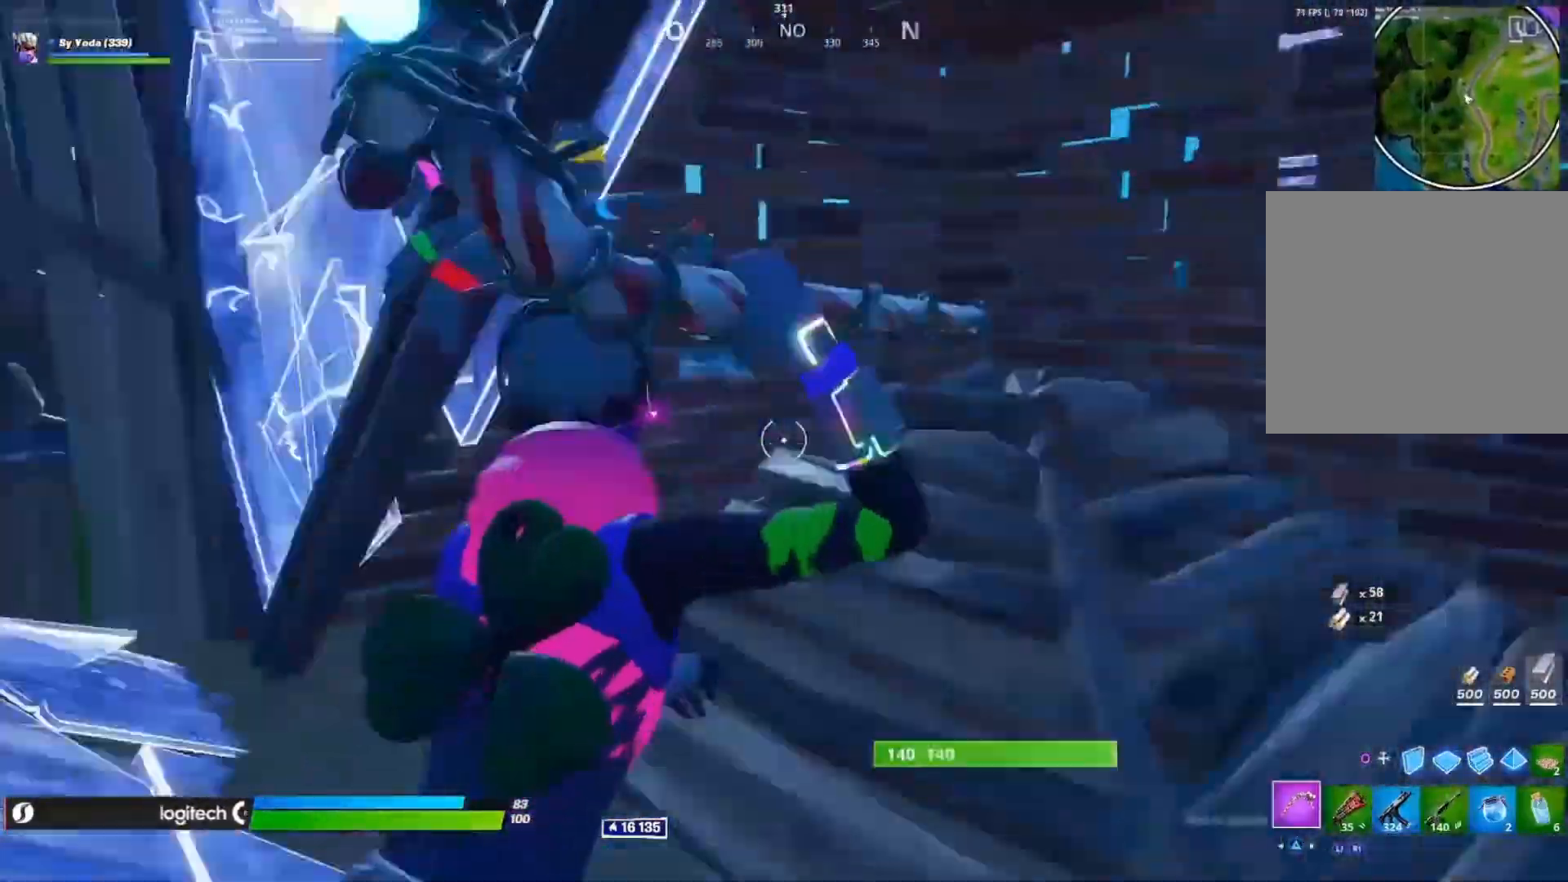
Gameplay with a controller (PlayStation layout); each line is a JSON object with the inputs held at the frame after it (dt_ms = milliseconds from this image to that frame). "events" lists button and stick changes between this image and that frame as [ms after this image, input, new state], when the widget could be followed in between. Not read: R1.
{"dt_ms": 500, "buttons": [], "left_stick": "right", "right_stick": "down-left", "events": [[33, "CROSS", "down"], [133, "CROSS", "up"], [133, "left_stick", "right"], [217, "L3", "down"], [267, "left_stick", "up-right"], [267, "right_stick", "center"], [283, "L3", "up"], [300, "R2", "down"], [317, "right_stick", "down-right"], [333, "L3", "down"], [367, "R2", "up"], [367, "left_stick", "center"], [417, "L3", "up"], [417, "left_stick", "right"], [450, "right_stick", "down-left"]]}
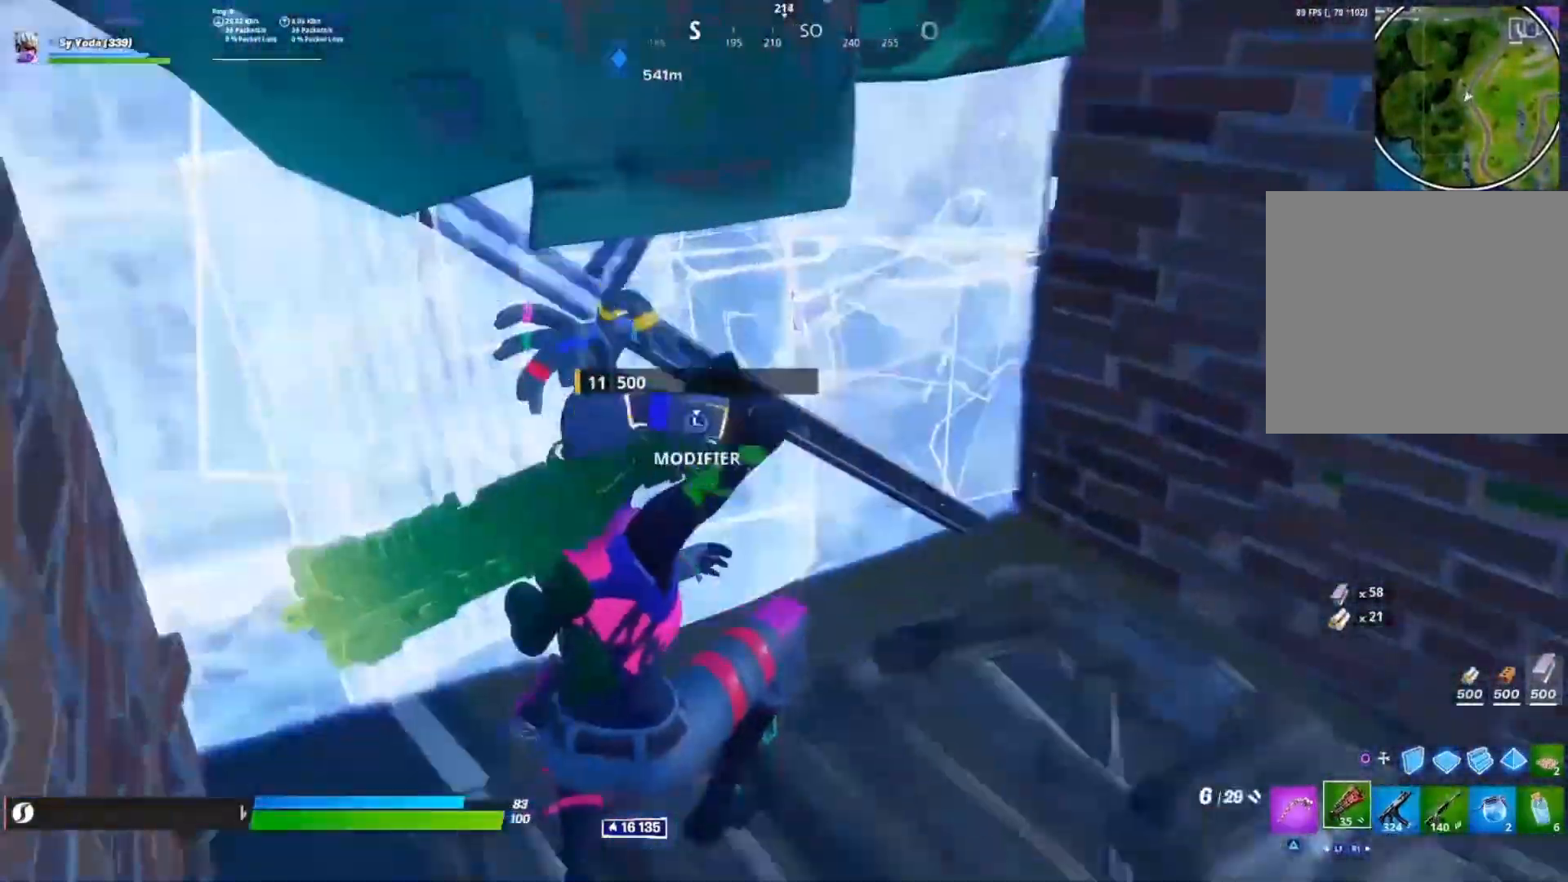
{"dt_ms": 500, "buttons": ["CIRCLE"], "left_stick": "center", "right_stick": "center", "events": [[17, "left_stick", "down-right"], [67, "right_stick", "center"], [217, "left_stick", "center"], [217, "right_stick", "left"], [233, "CIRCLE", "down"], [333, "CIRCLE", "up"], [333, "right_stick", "center"], [400, "DPAD_LEFT", "down"], [500, "CIRCLE", "down"], [500, "DPAD_LEFT", "up"]]}
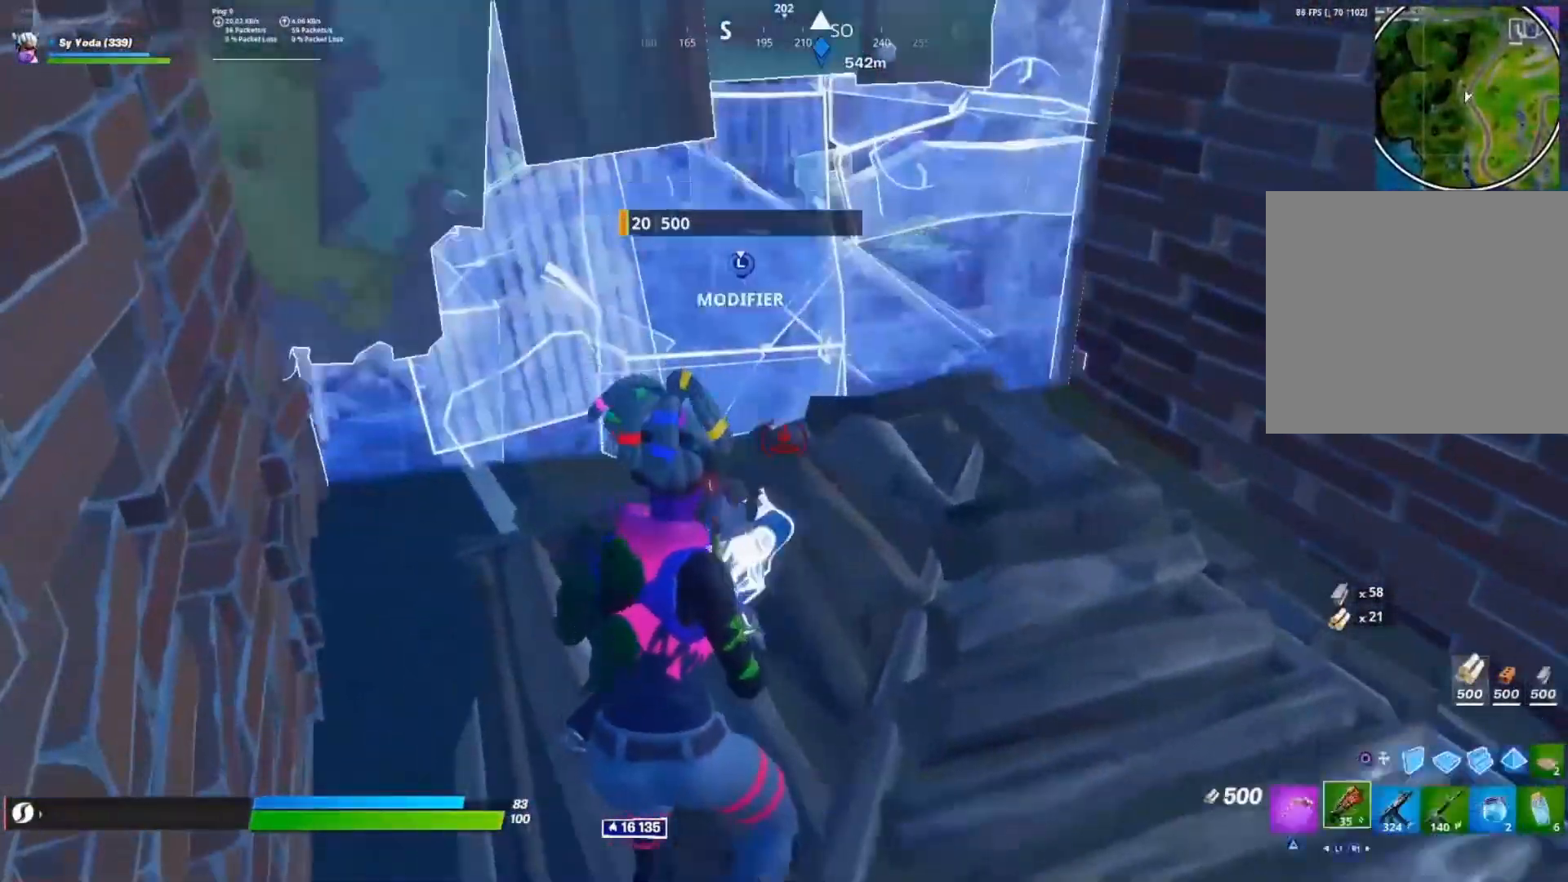
{"dt_ms": 500, "buttons": [], "left_stick": "up-right", "right_stick": "up-left", "events": [[33, "CIRCLE", "up"], [150, "right_stick", "down"], [217, "L3", "down"], [250, "R2", "down"], [283, "right_stick", "up-right"], [300, "L3", "up"], [300, "left_stick", "up"], [333, "right_stick", "up-left"], [350, "R2", "up"], [367, "L3", "down"], [367, "left_stick", "center"], [433, "right_stick", "center"], [467, "L3", "up"], [467, "left_stick", "up-right"], [500, "right_stick", "up-left"]]}
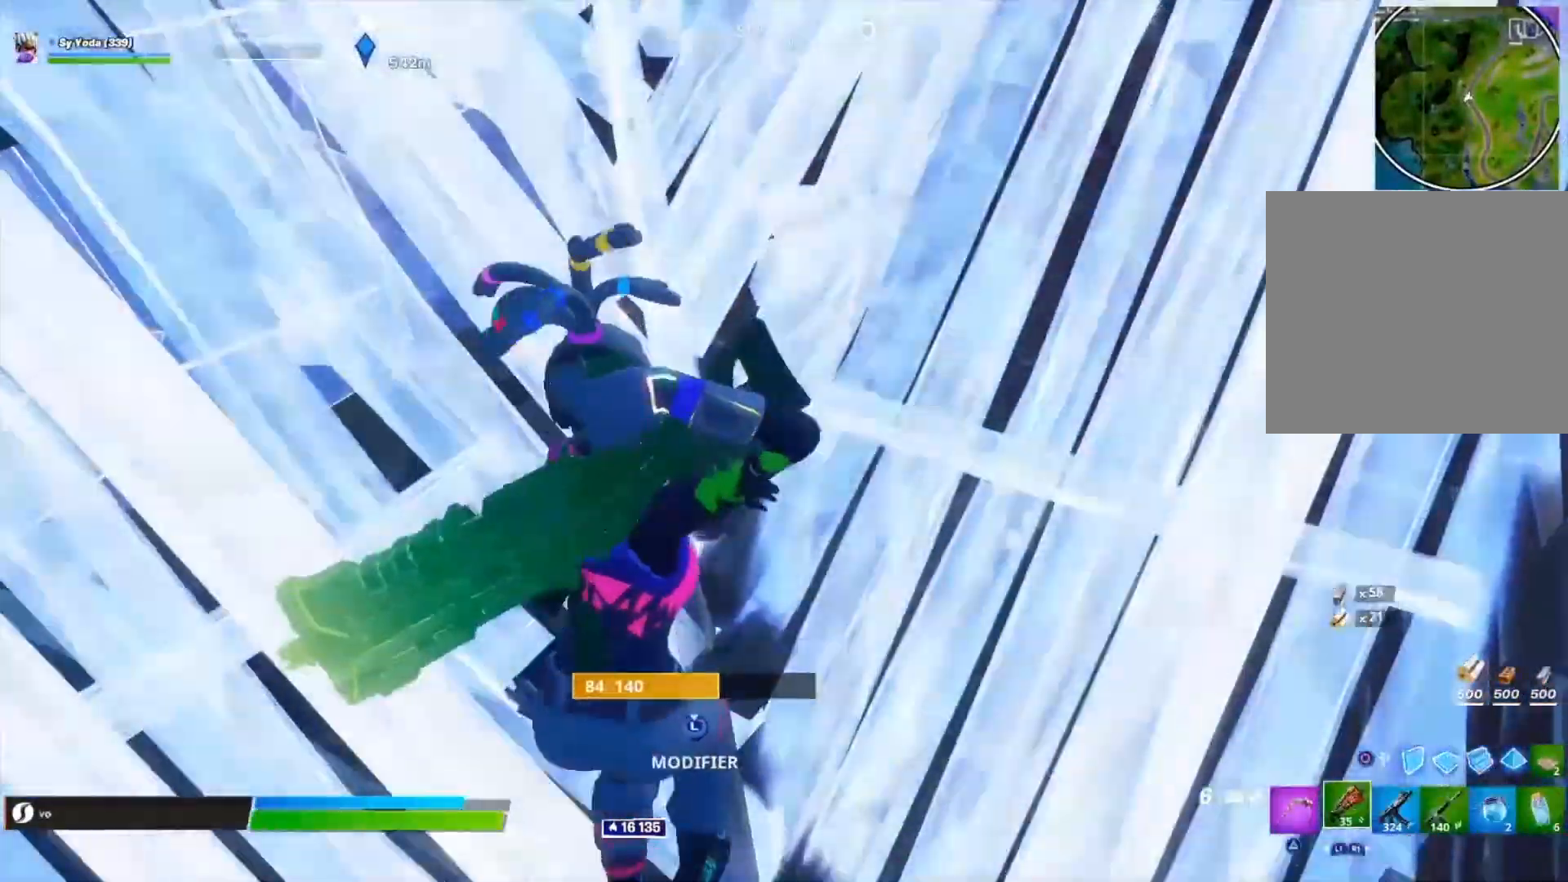
{"dt_ms": 500, "buttons": ["SQUARE"], "left_stick": "center", "right_stick": "center", "events": [[67, "left_stick", "center"], [150, "right_stick", "center"], [333, "SQUARE", "down"], [400, "SQUARE", "up"], [467, "SQUARE", "down"]]}
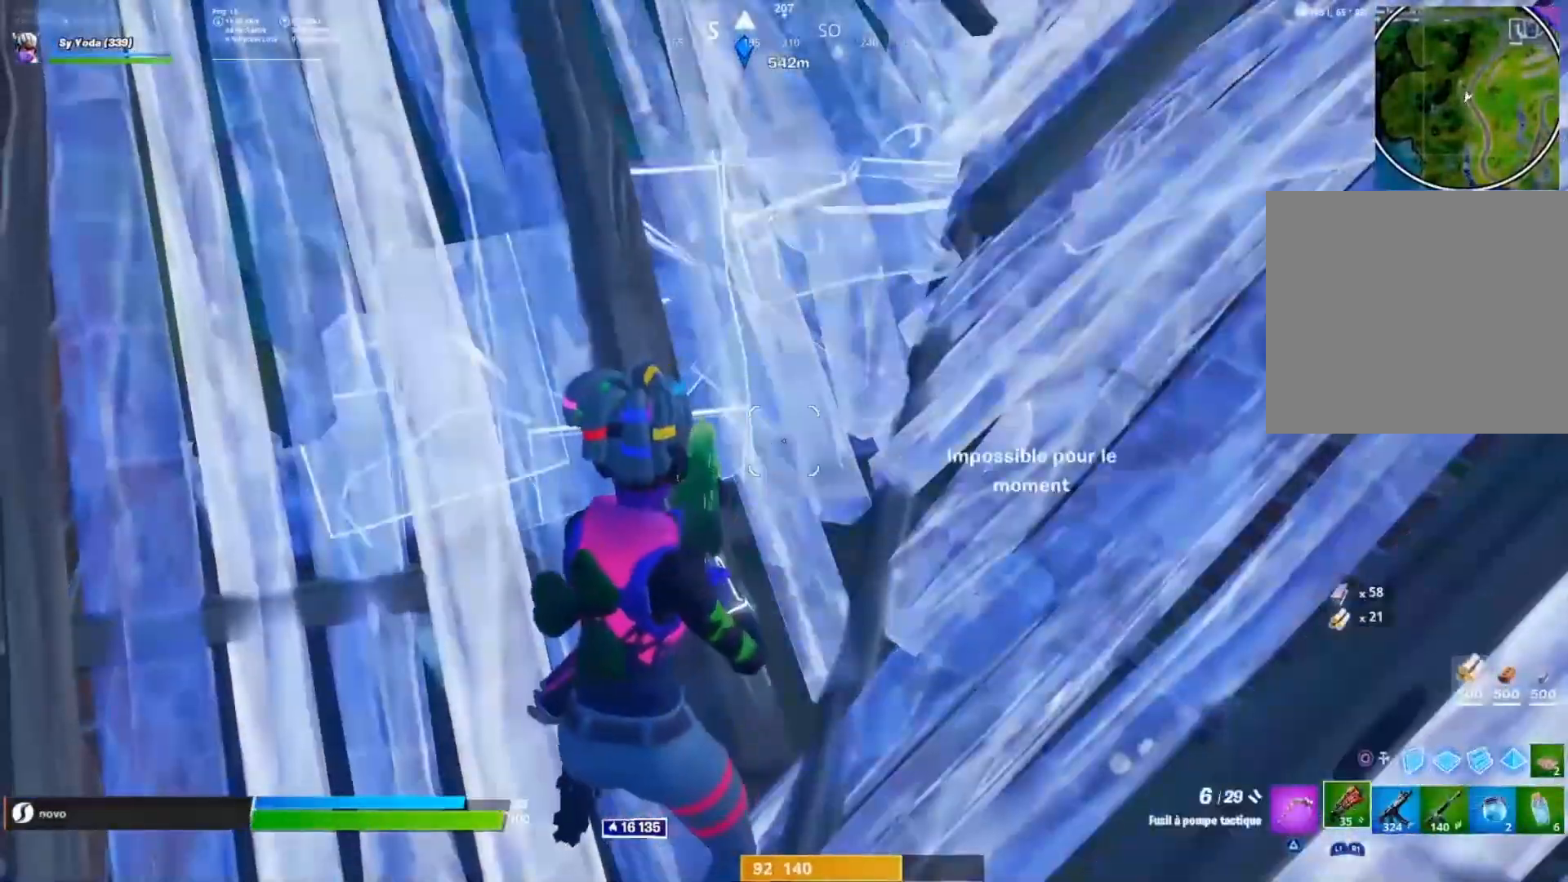
{"dt_ms": 500, "buttons": [], "left_stick": "up-right", "right_stick": "center", "events": [[33, "SQUARE", "up"], [100, "SQUARE", "down"], [150, "SQUARE", "up"], [233, "left_stick", "up"], [283, "left_stick", "up-right"], [333, "right_stick", "left"], [433, "right_stick", "center"]]}
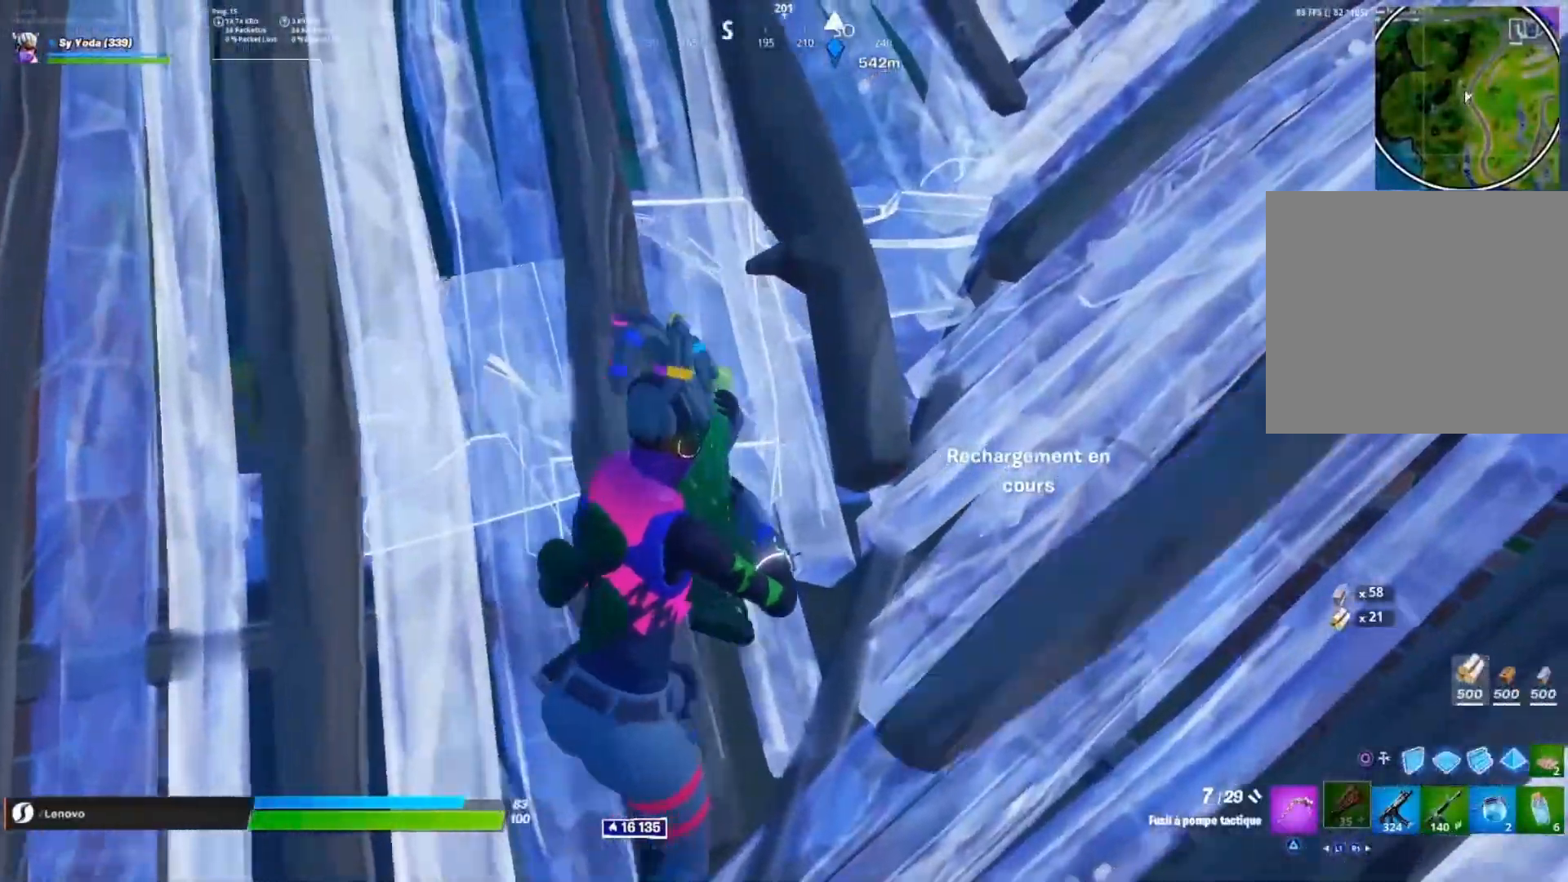
{"dt_ms": 500, "buttons": [], "left_stick": "right", "right_stick": "left", "events": [[67, "right_stick", "left"], [150, "L3", "down"], [217, "right_stick", "center"], [233, "L3", "up"], [300, "right_stick", "left"], [333, "R3", "down"], [400, "R3", "up"], [450, "left_stick", "right"]]}
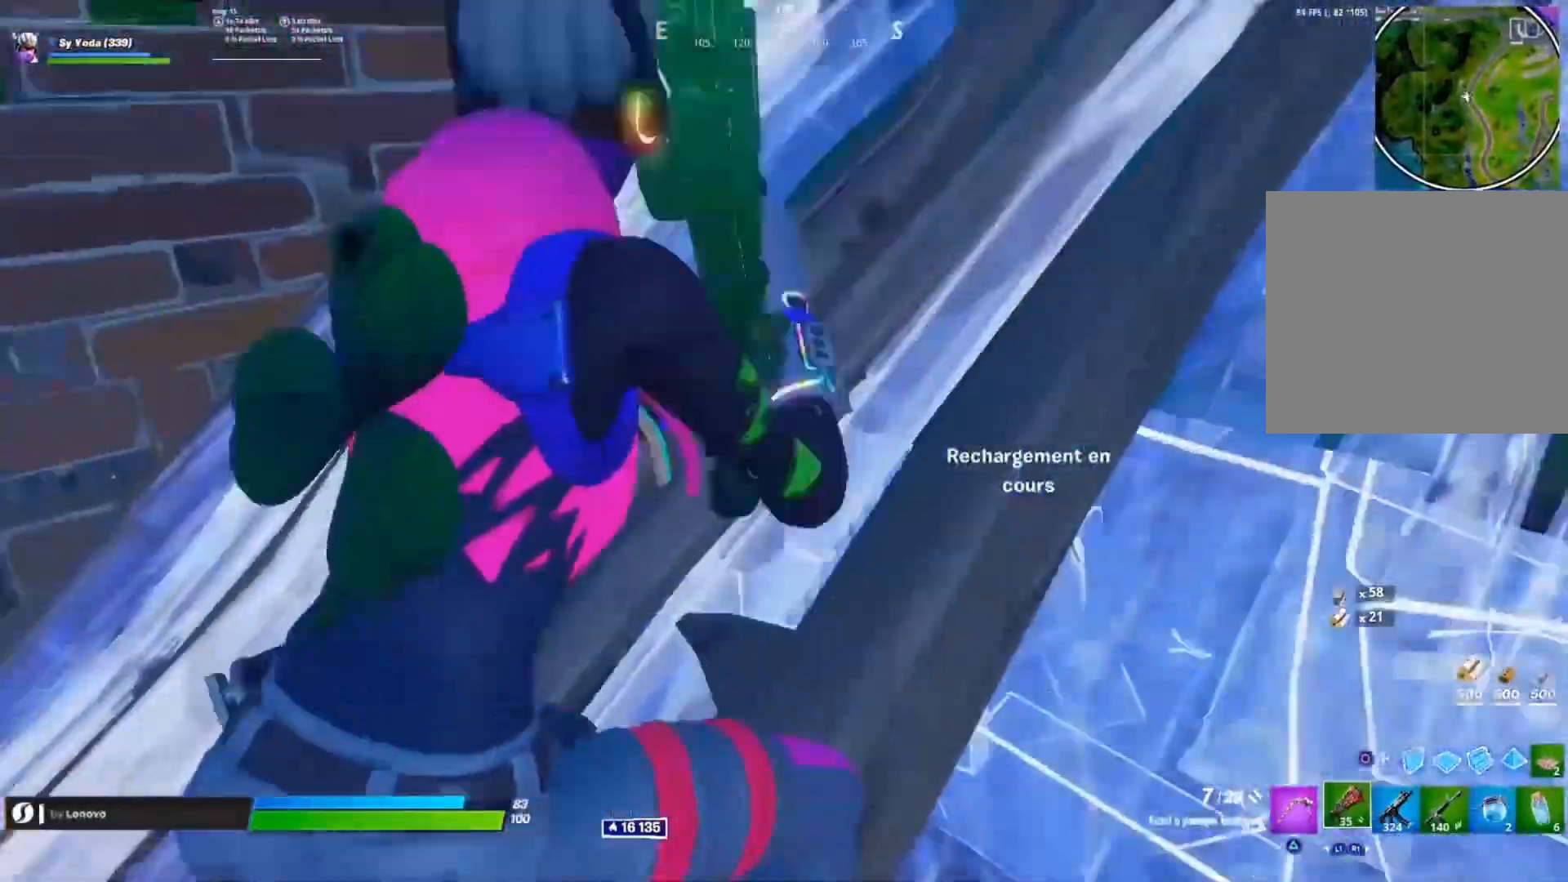
{"dt_ms": 500, "buttons": ["L3"], "left_stick": "center", "right_stick": "left", "events": [[50, "right_stick", "center"], [233, "left_stick", "down"], [350, "left_stick", "left"], [433, "L3", "down"], [433, "right_stick", "left"], [483, "left_stick", "center"]]}
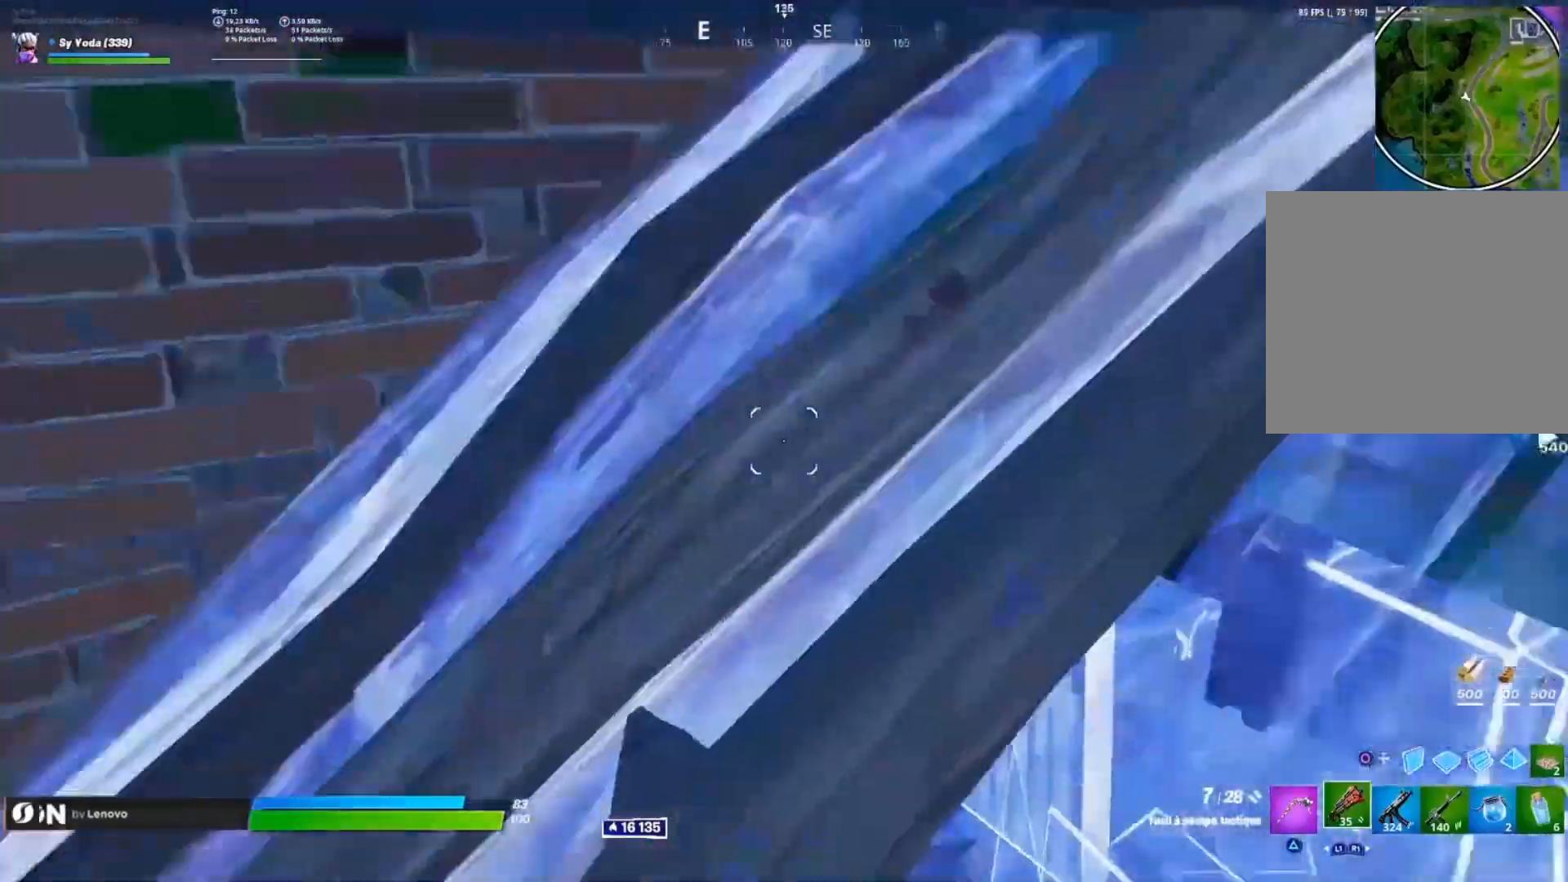
{"dt_ms": 500, "buttons": [], "left_stick": "center", "right_stick": "down-right", "events": [[33, "L3", "up"], [83, "L3", "down"], [183, "L3", "up"], [233, "left_stick", "right"], [333, "right_stick", "up"], [350, "left_stick", "center"], [450, "right_stick", "down-right"]]}
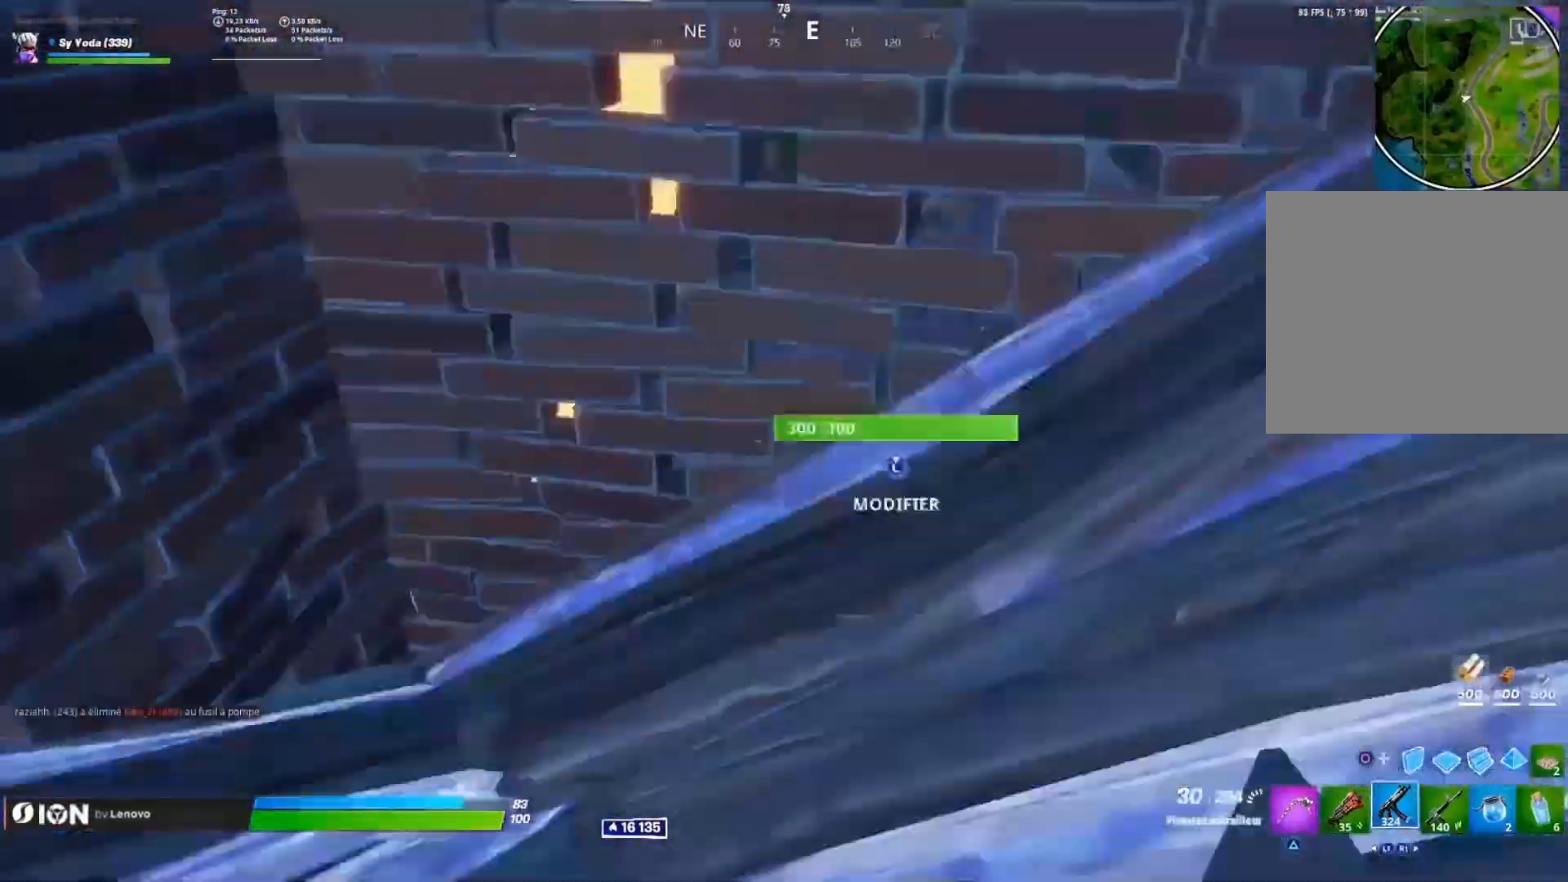
{"dt_ms": 500, "buttons": [], "left_stick": "right", "right_stick": "up-right", "events": [[150, "left_stick", "up-left"], [167, "right_stick", "up-left"], [200, "L3", "down"], [200, "left_stick", "center"], [317, "L3", "up"], [317, "right_stick", "up-right"], [500, "left_stick", "right"]]}
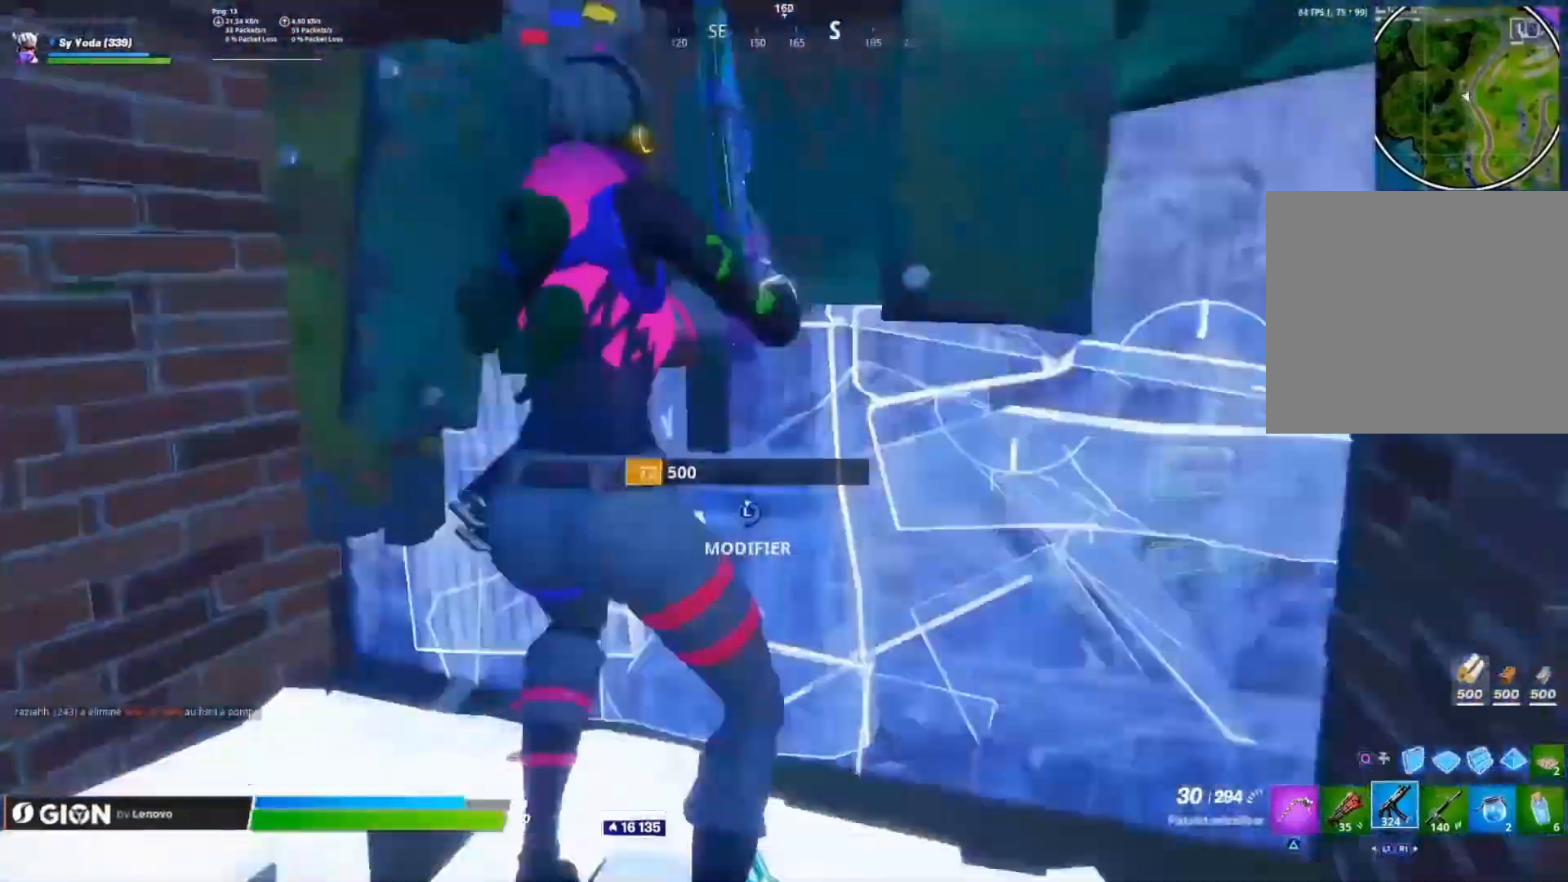
{"dt_ms": 500, "buttons": [], "left_stick": "up-left", "right_stick": "center", "events": [[50, "right_stick", "up-left"], [117, "L1", "down"], [150, "right_stick", "left"], [200, "L1", "up"], [467, "left_stick", "up-left"], [467, "right_stick", "center"]]}
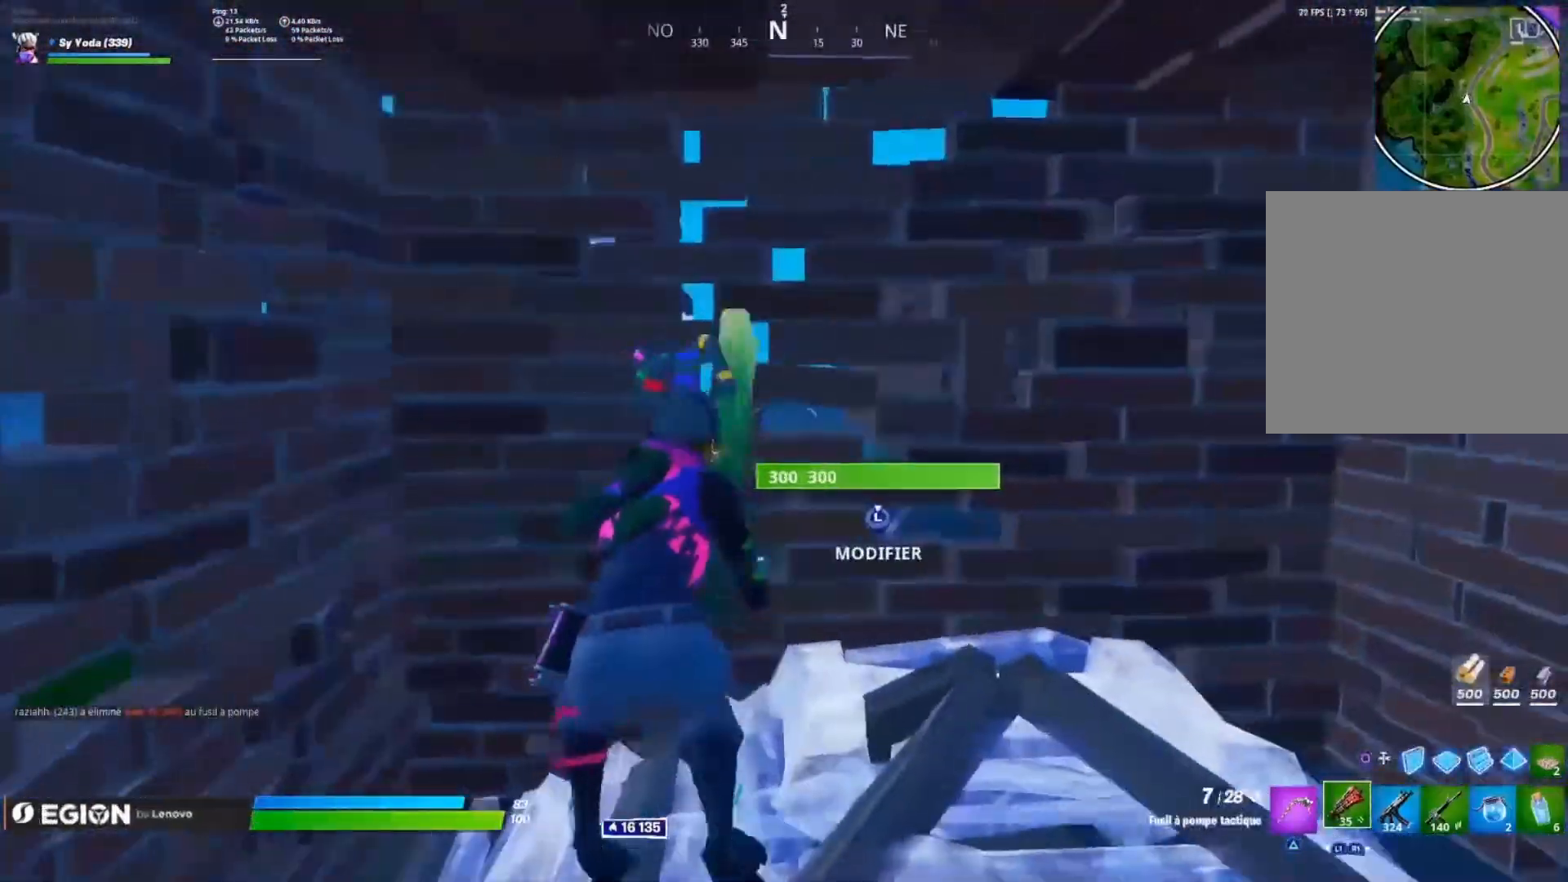
{"dt_ms": 1000, "buttons": [], "left_stick": "center", "right_stick": "center"}
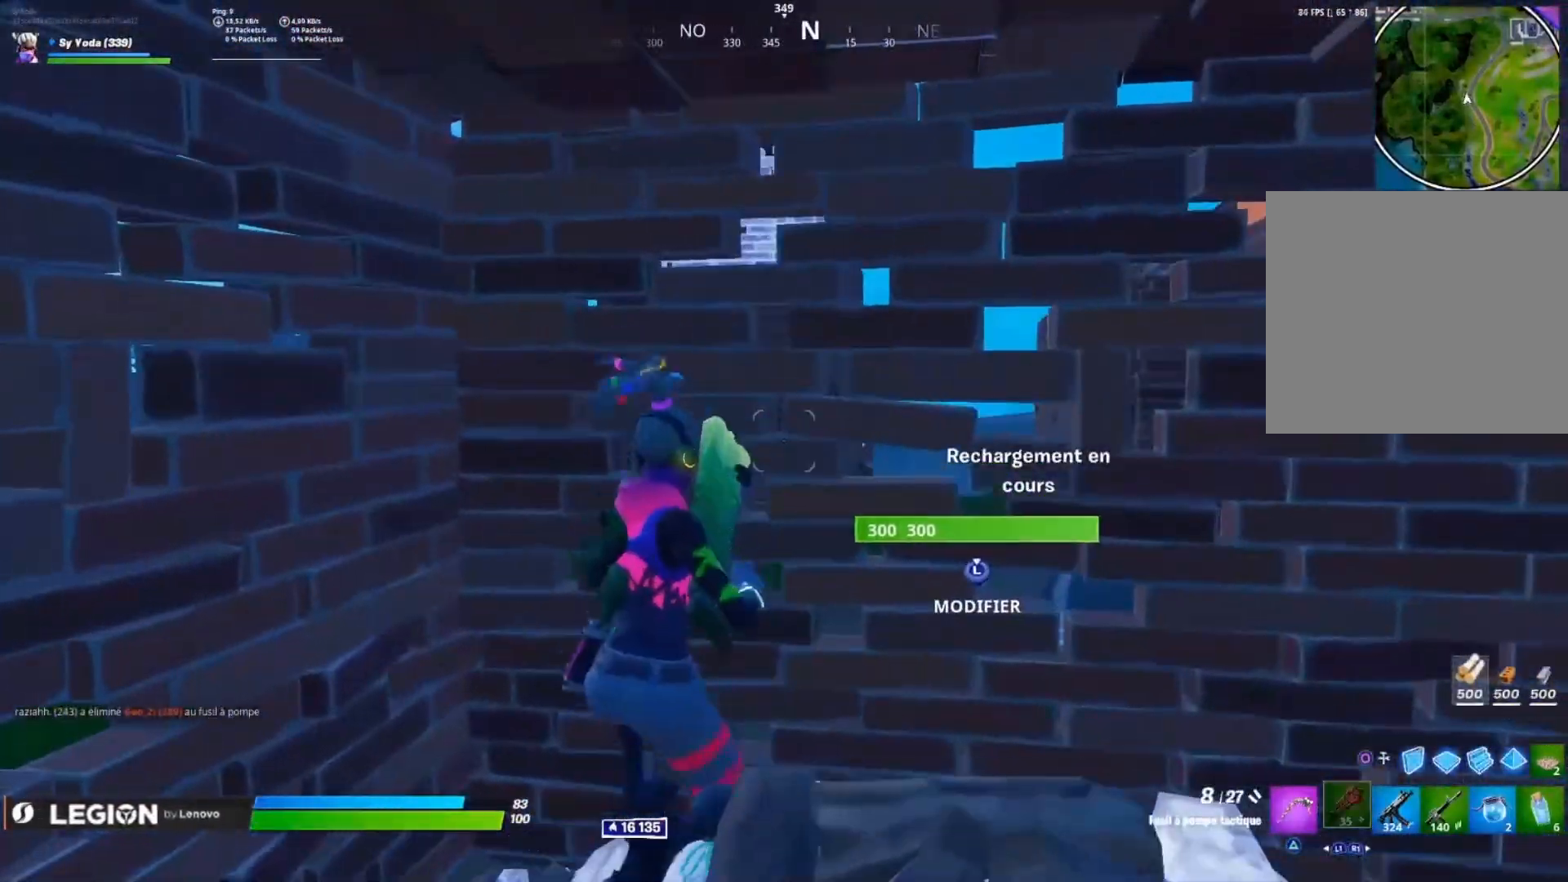
{"dt_ms": 500, "buttons": [], "left_stick": "center", "right_stick": "center", "events": [[117, "CIRCLE", "down"], [217, "CIRCLE", "up"], [300, "DPAD_LEFT", "down"], [383, "DPAD_LEFT", "up"], [450, "TRIANGLE", "down"], [500, "TRIANGLE", "up"]]}
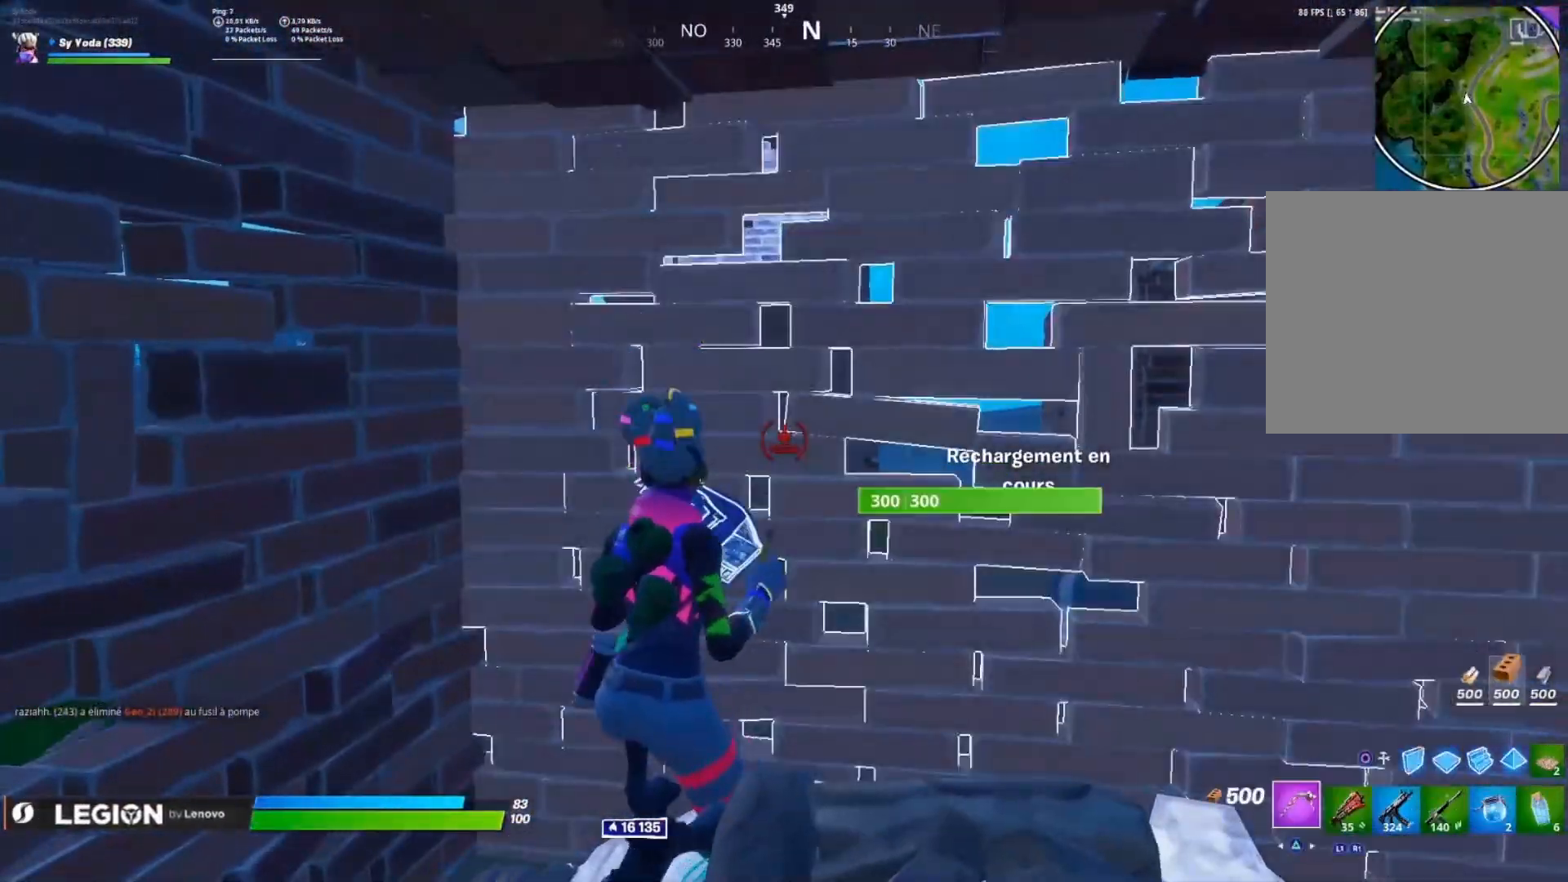
{"dt_ms": 500, "buttons": ["R2", "L3"], "left_stick": "up", "right_stick": "center", "events": [[133, "left_stick", "up"], [133, "right_stick", "left"], [167, "L3", "down"], [217, "R2", "down"], [217, "right_stick", "down"], [283, "L3", "up"], [283, "right_stick", "up-right"], [400, "L3", "down"], [400, "right_stick", "center"]]}
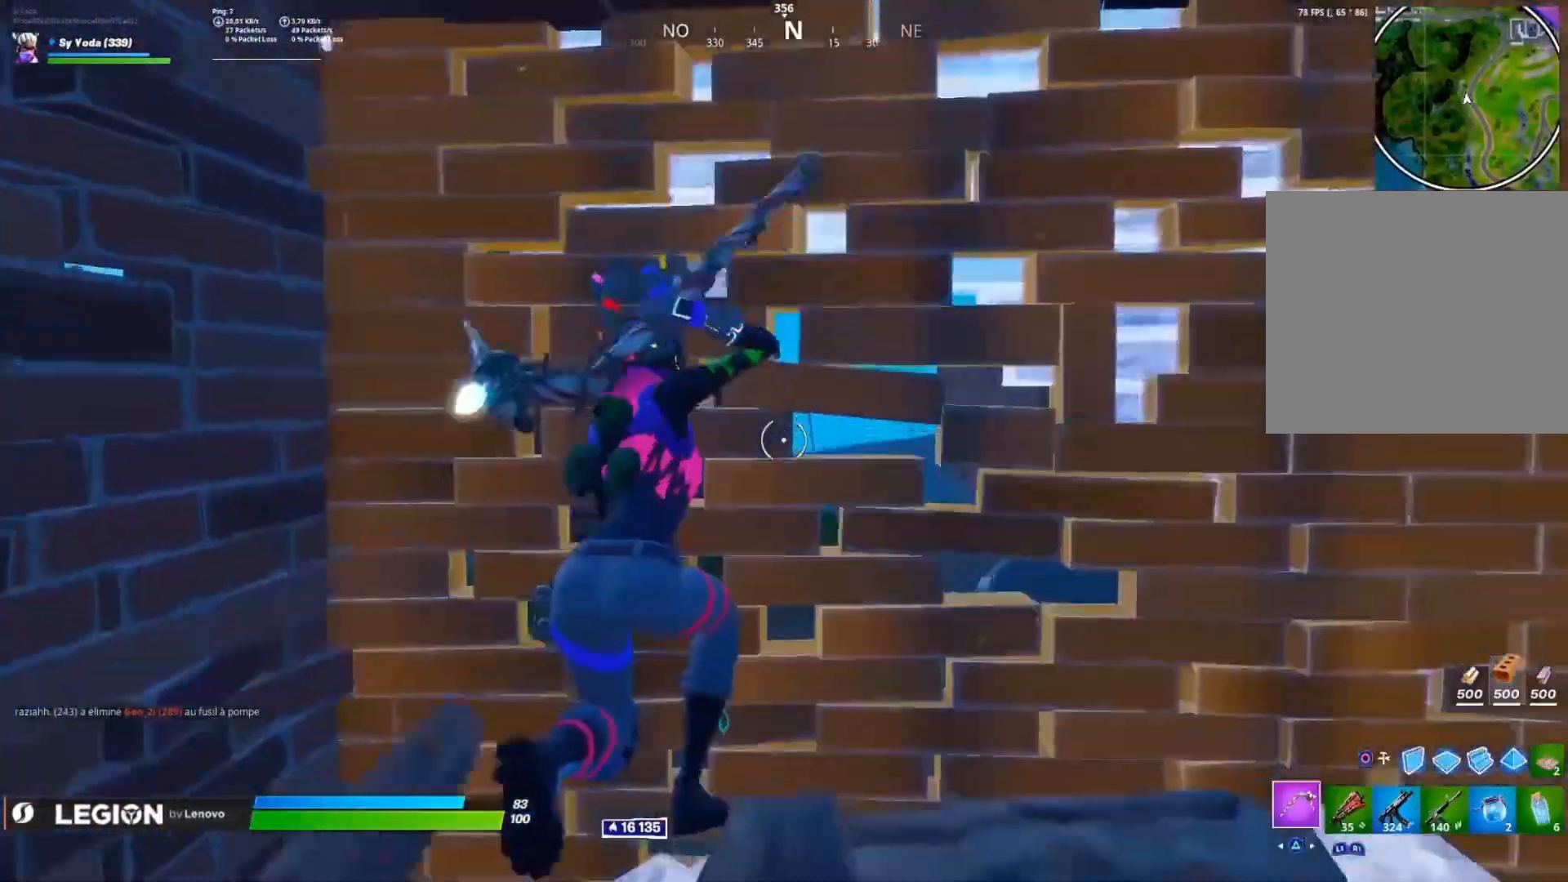
{"dt_ms": 500, "buttons": ["CROSS"], "left_stick": "up", "right_stick": "center", "events": [[33, "L3", "up"], [50, "R2", "up"], [83, "right_stick", "down-left"], [133, "CIRCLE", "down"], [217, "CIRCLE", "up"], [233, "right_stick", "up-right"], [250, "R2", "down"], [400, "CROSS", "down"], [400, "R2", "up"], [400, "right_stick", "up-left"], [500, "right_stick", "center"]]}
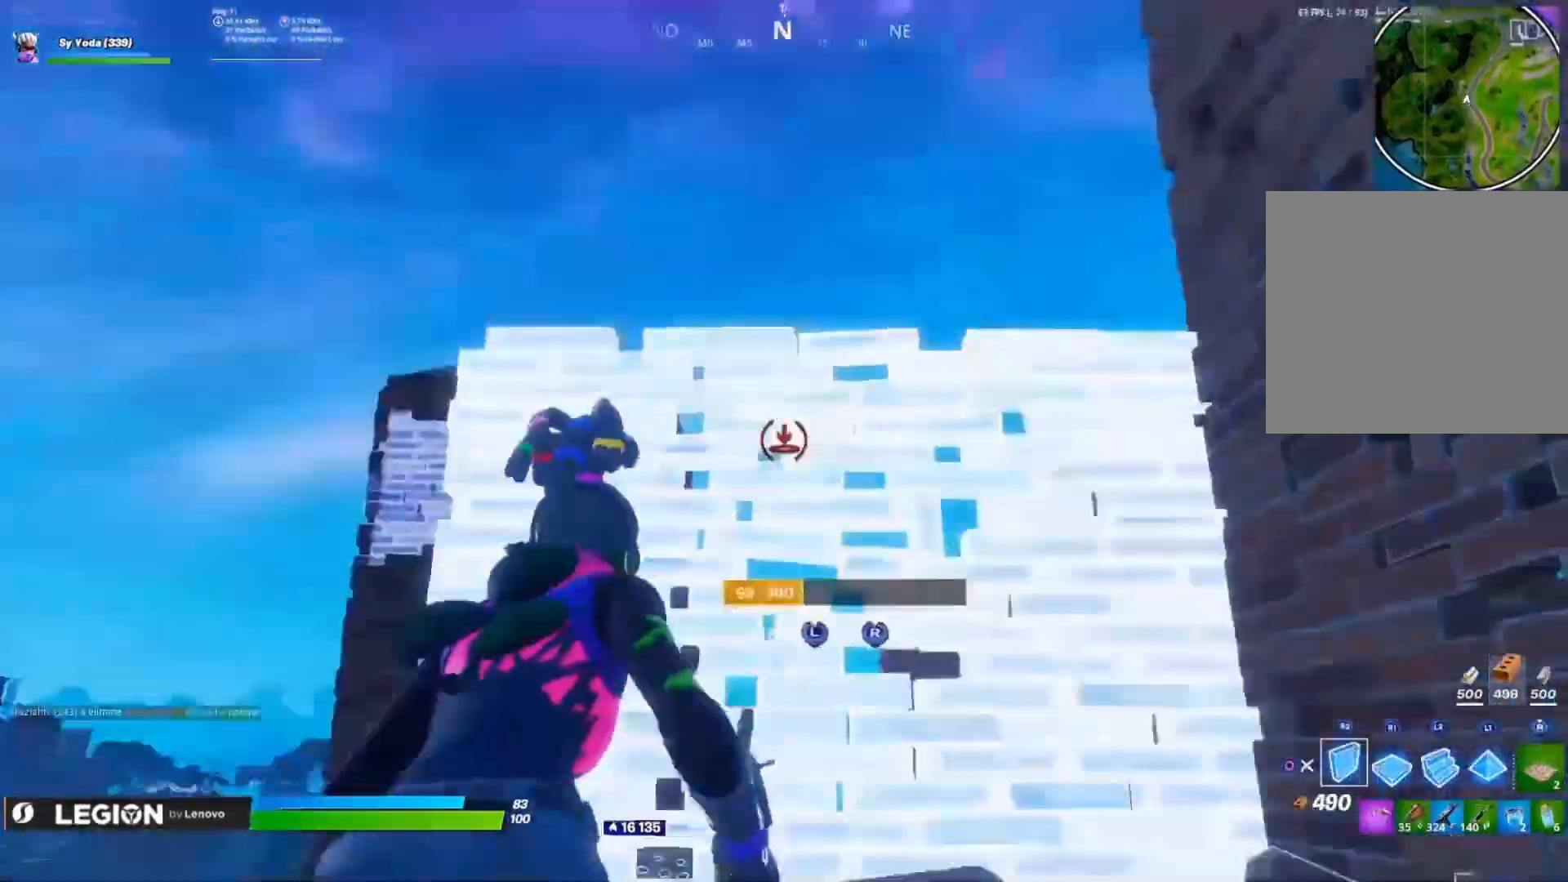
{"dt_ms": 500, "buttons": ["R2"], "left_stick": "right", "right_stick": "up-right"}
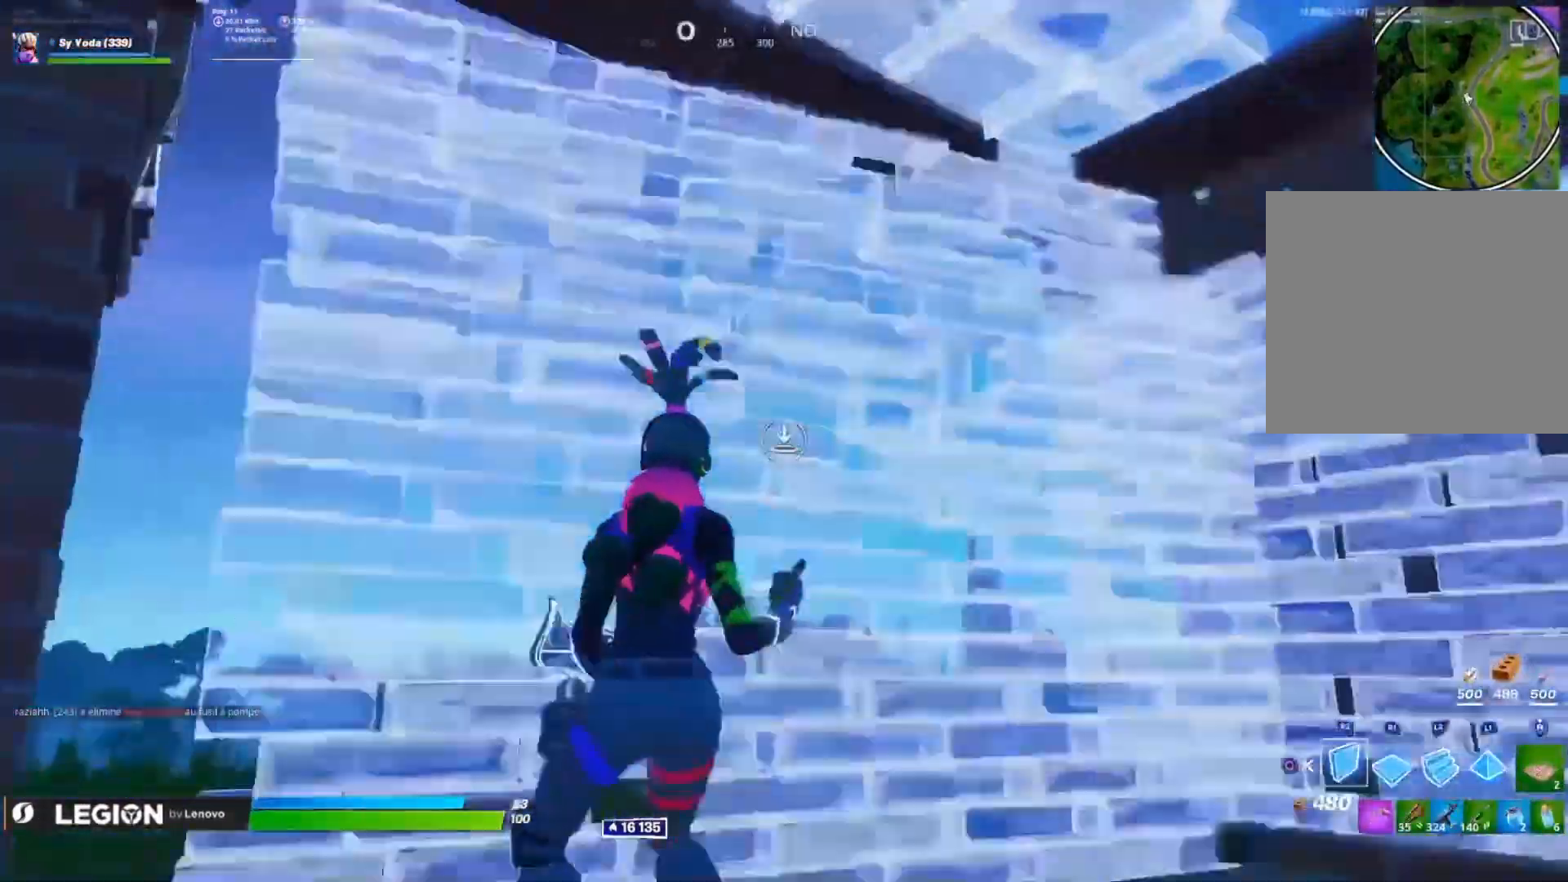
{"dt_ms": 500, "buttons": [], "left_stick": "up-left", "right_stick": "down-left", "events": [[33, "left_stick", "up-left"], [33, "right_stick", "right"], [167, "CROSS", "down"], [167, "right_stick", "center"], [217, "L1", "down"], [217, "L2", "down"], [300, "CROSS", "up"], [317, "TRIANGLE", "down"], [333, "L1", "up"], [333, "L2", "up"], [367, "R2", "up"], [383, "TRIANGLE", "up"], [500, "right_stick", "down-left"]]}
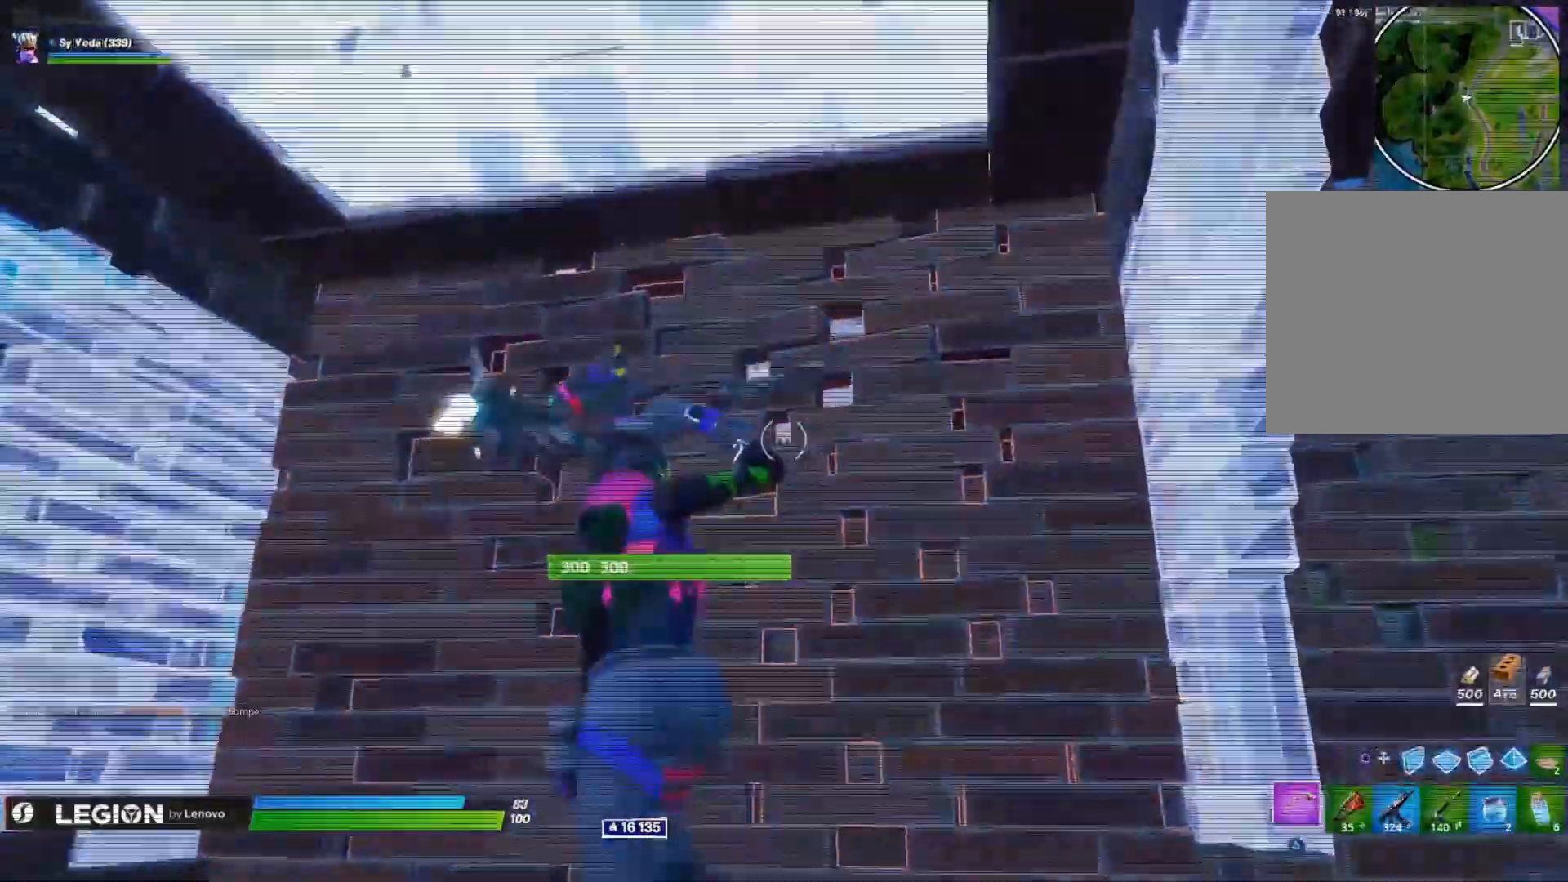
{"dt_ms": 500, "buttons": ["CROSS"], "left_stick": "center", "right_stick": "down-left"}
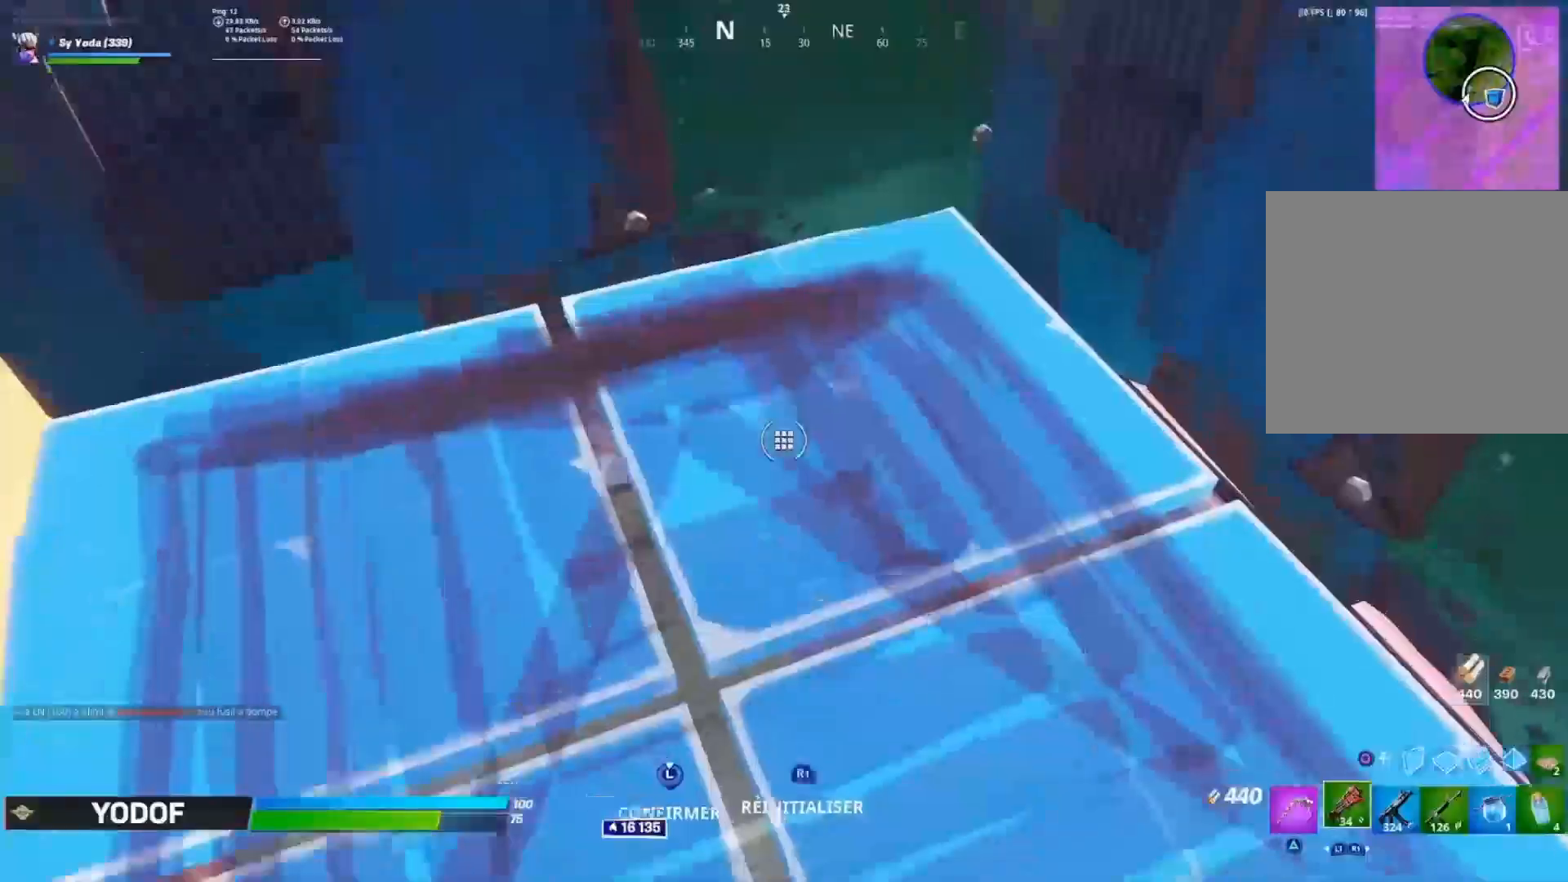
{"dt_ms": 500, "buttons": ["CROSS", "L3"], "left_stick": "right", "right_stick": "left", "events": [[33, "left_stick", "up-right"], [83, "right_stick", "left"], [100, "left_stick", "right"], [267, "L3", "down"], [267, "left_stick", "center"], [367, "L3", "up"], [367, "left_stick", "right"], [467, "L3", "down"]]}
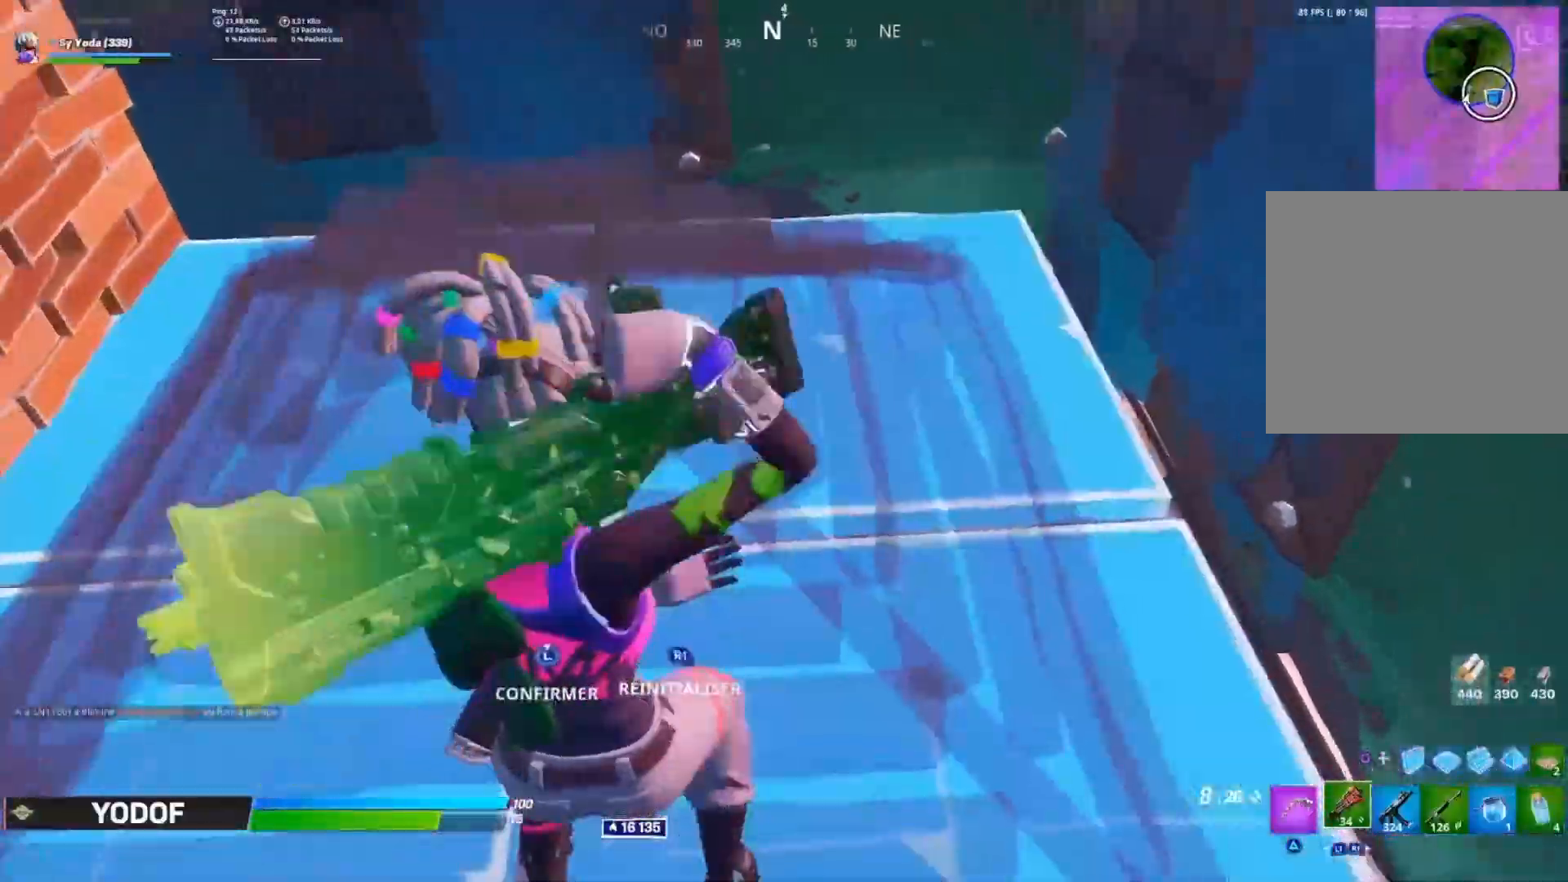
{"dt_ms": 500, "buttons": ["L3"], "left_stick": "center", "right_stick": "up"}
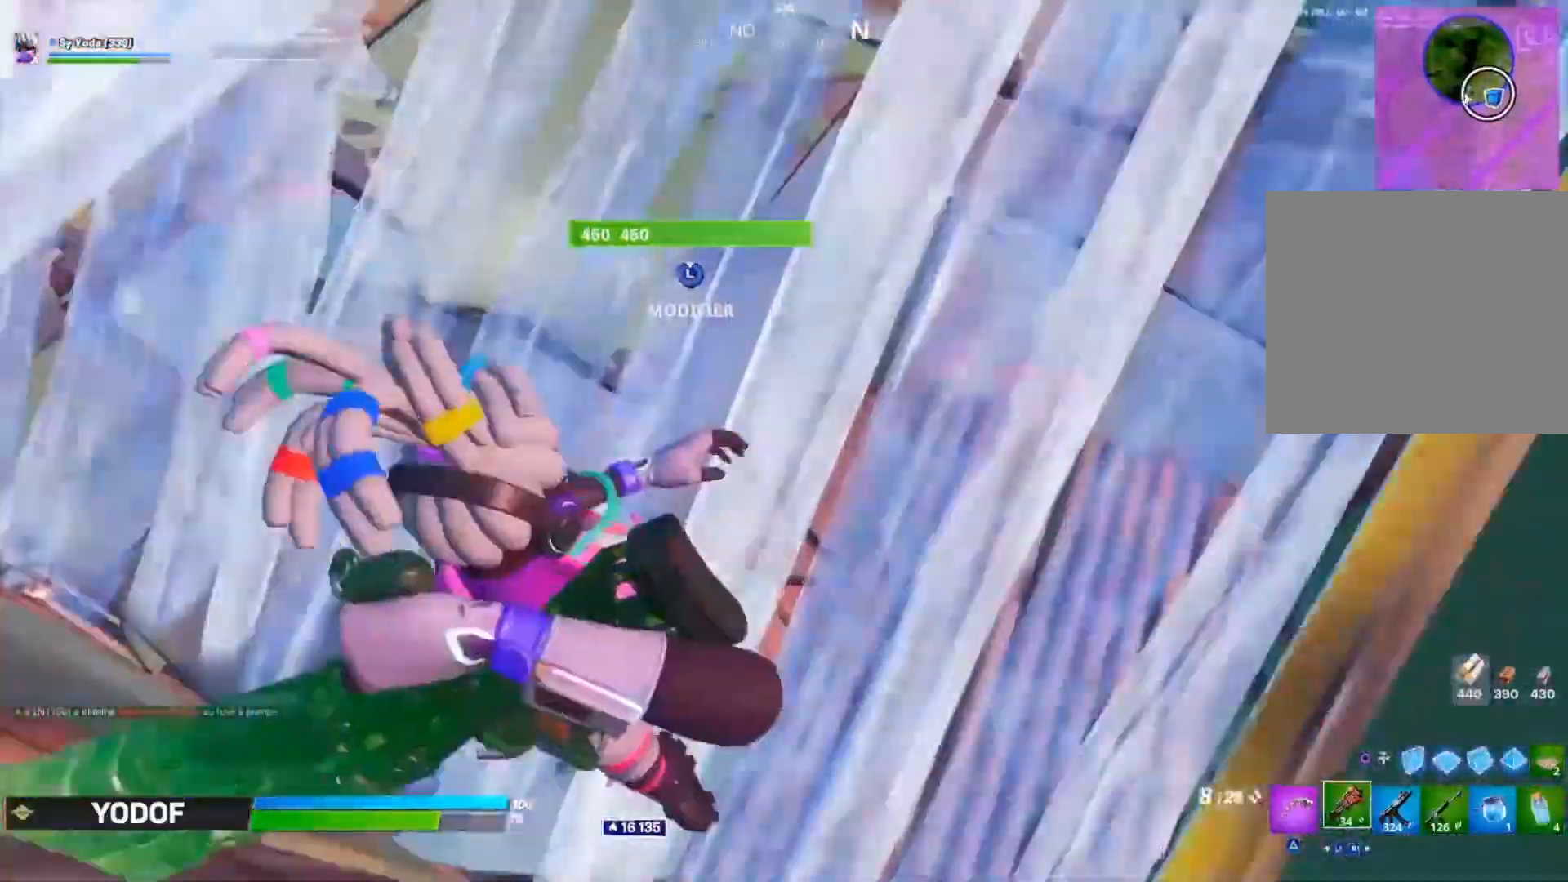
{"dt_ms": 500, "buttons": ["CROSS", "L3"], "left_stick": "center", "right_stick": "center"}
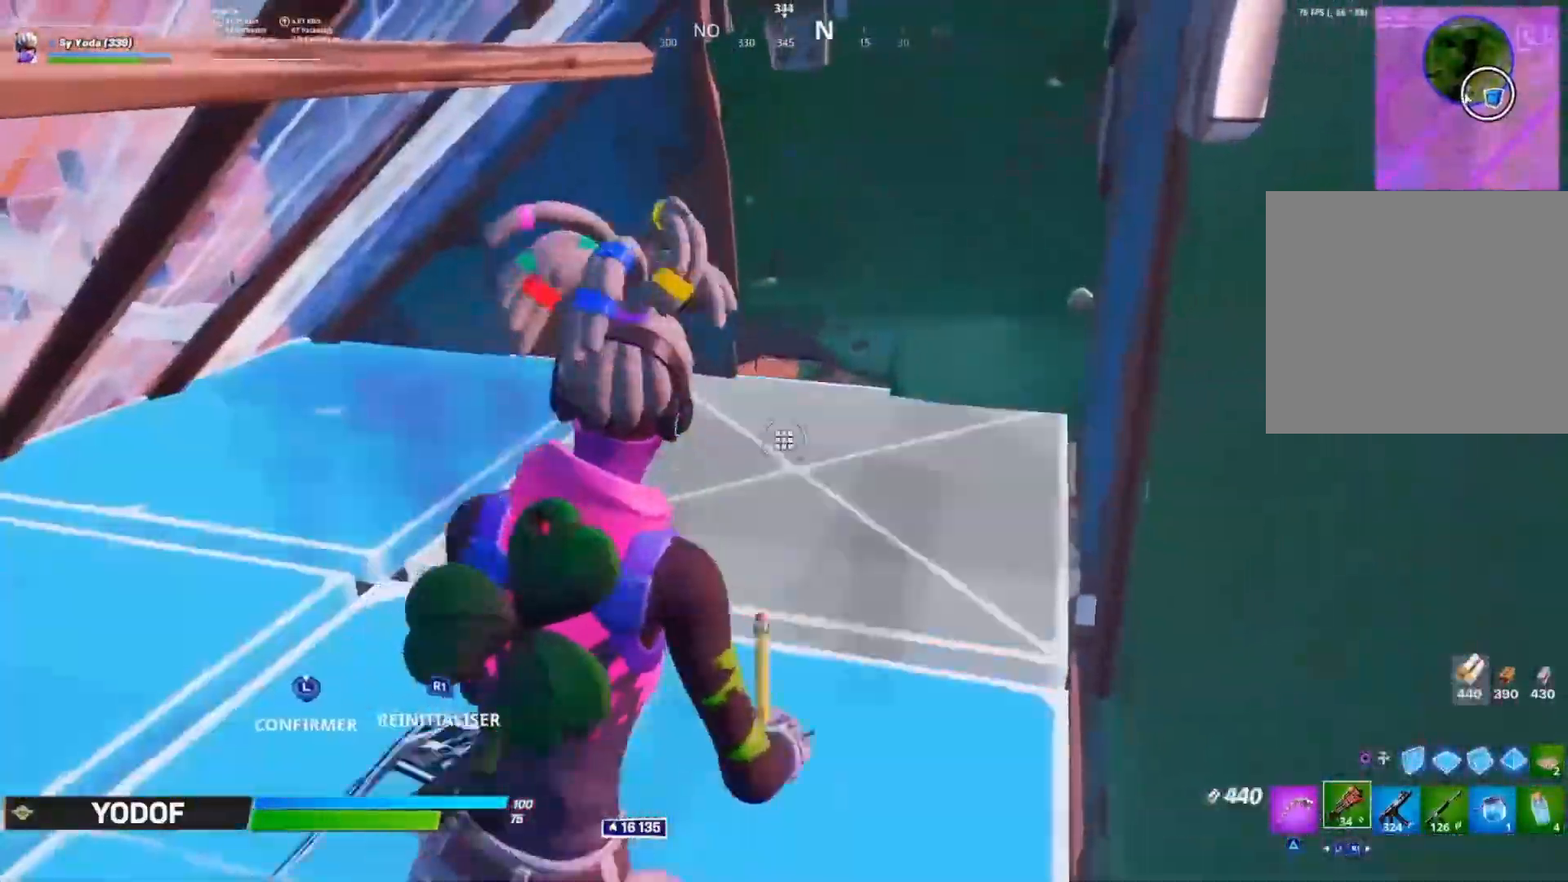
{"dt_ms": 500, "buttons": ["CROSS"], "left_stick": "right", "right_stick": "down-left", "events": [[17, "right_stick", "down-left"], [100, "L3", "up"], [167, "left_stick", "right"]]}
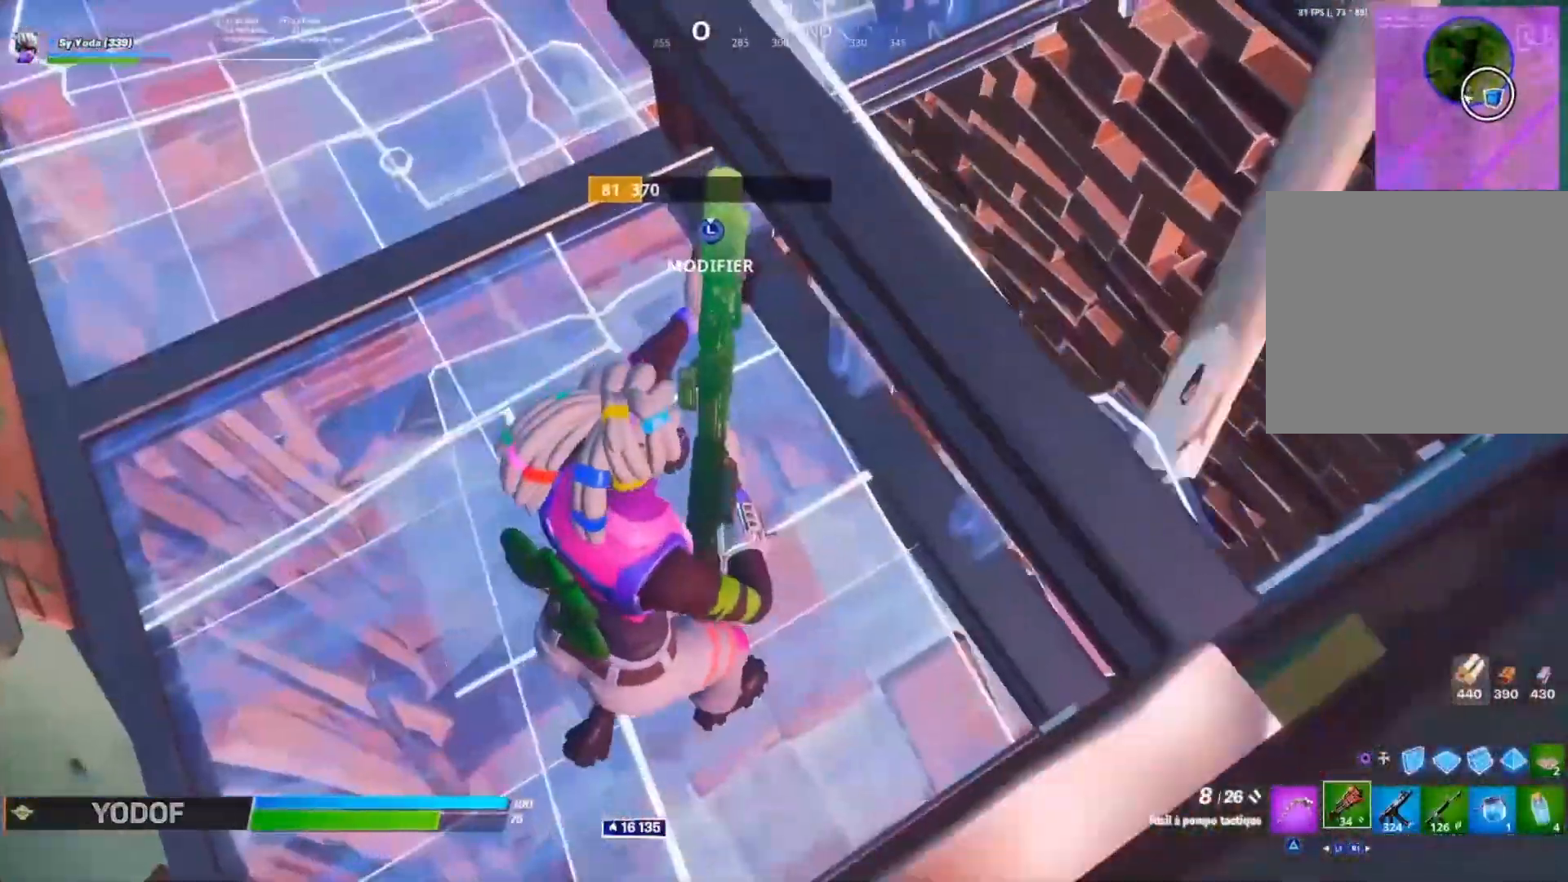
{"dt_ms": 1000, "buttons": [], "left_stick": "left", "right_stick": "down"}
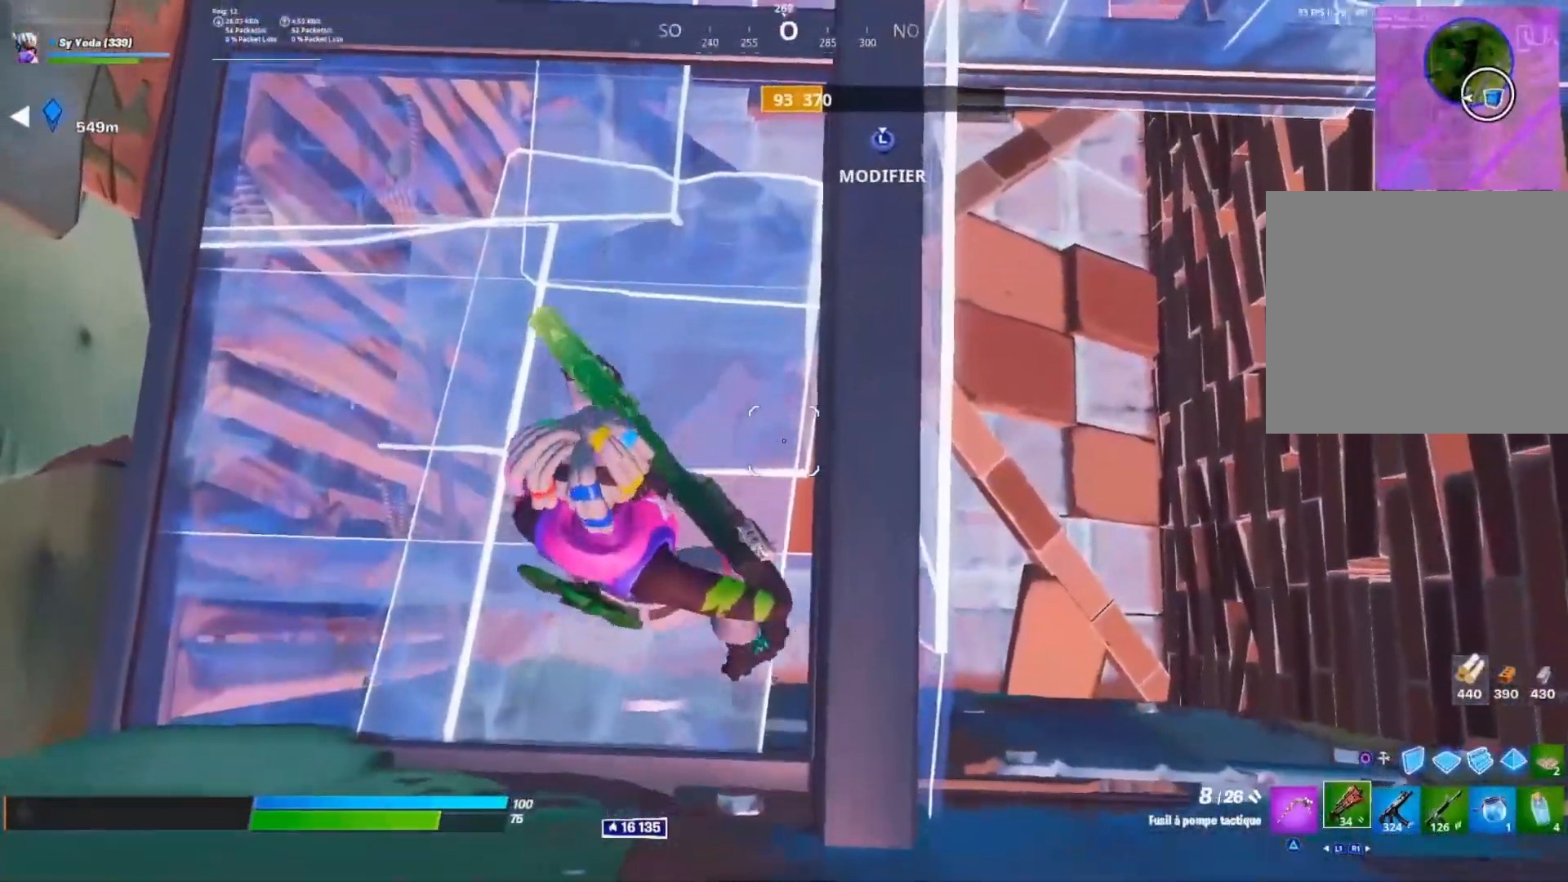
{"dt_ms": 500, "buttons": [], "left_stick": "center", "right_stick": "center", "events": [[50, "right_stick", "down-left"], [200, "right_stick", "center"], [433, "left_stick", "center"]]}
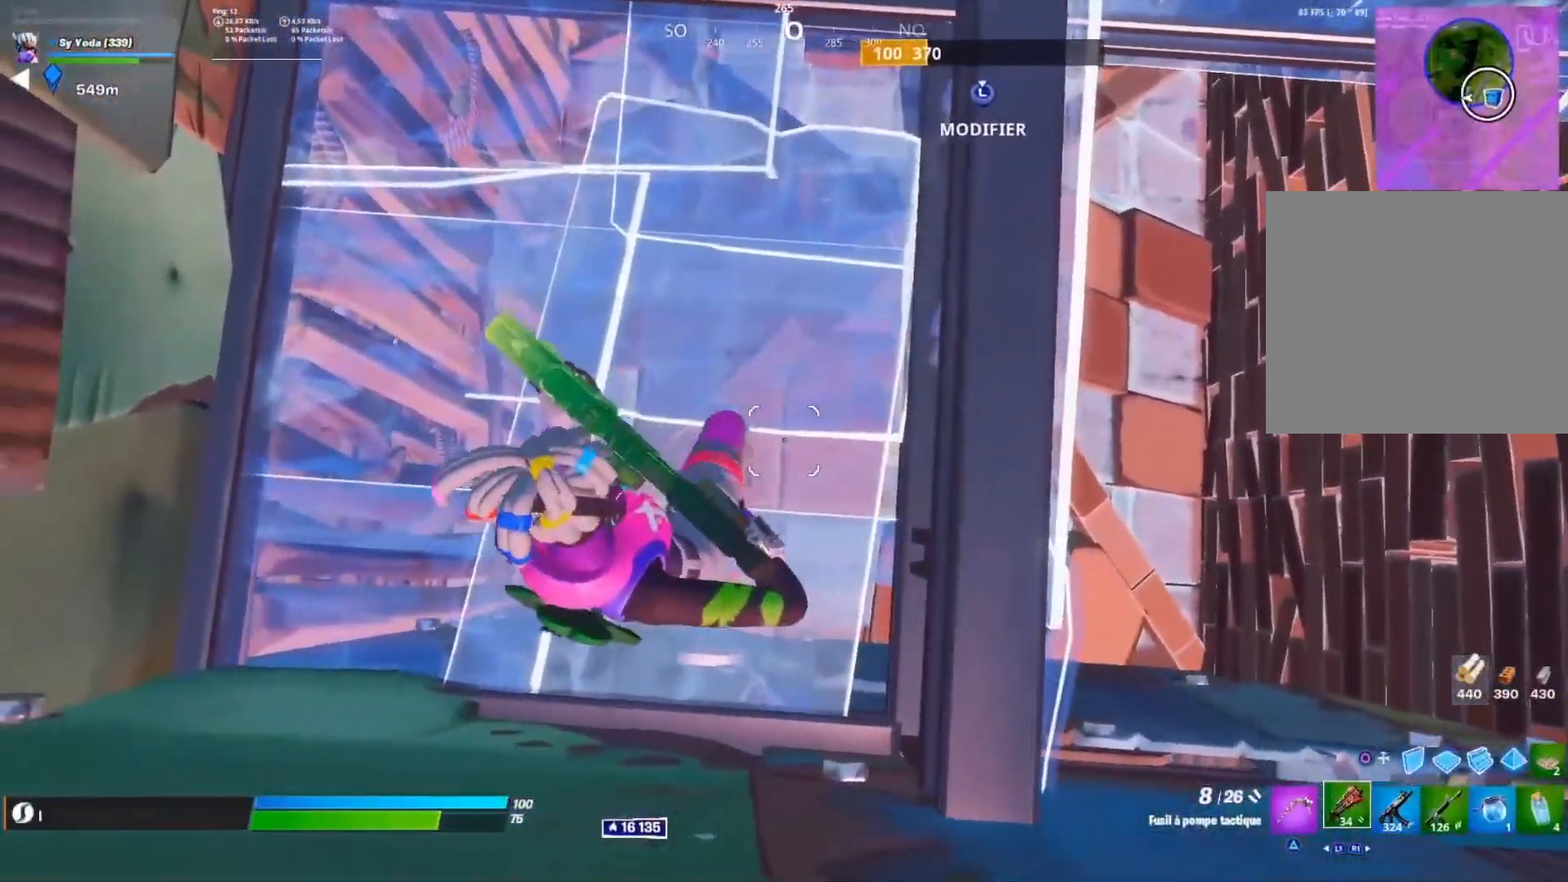
{"dt_ms": 1000, "buttons": [], "left_stick": "up-right", "right_stick": "center"}
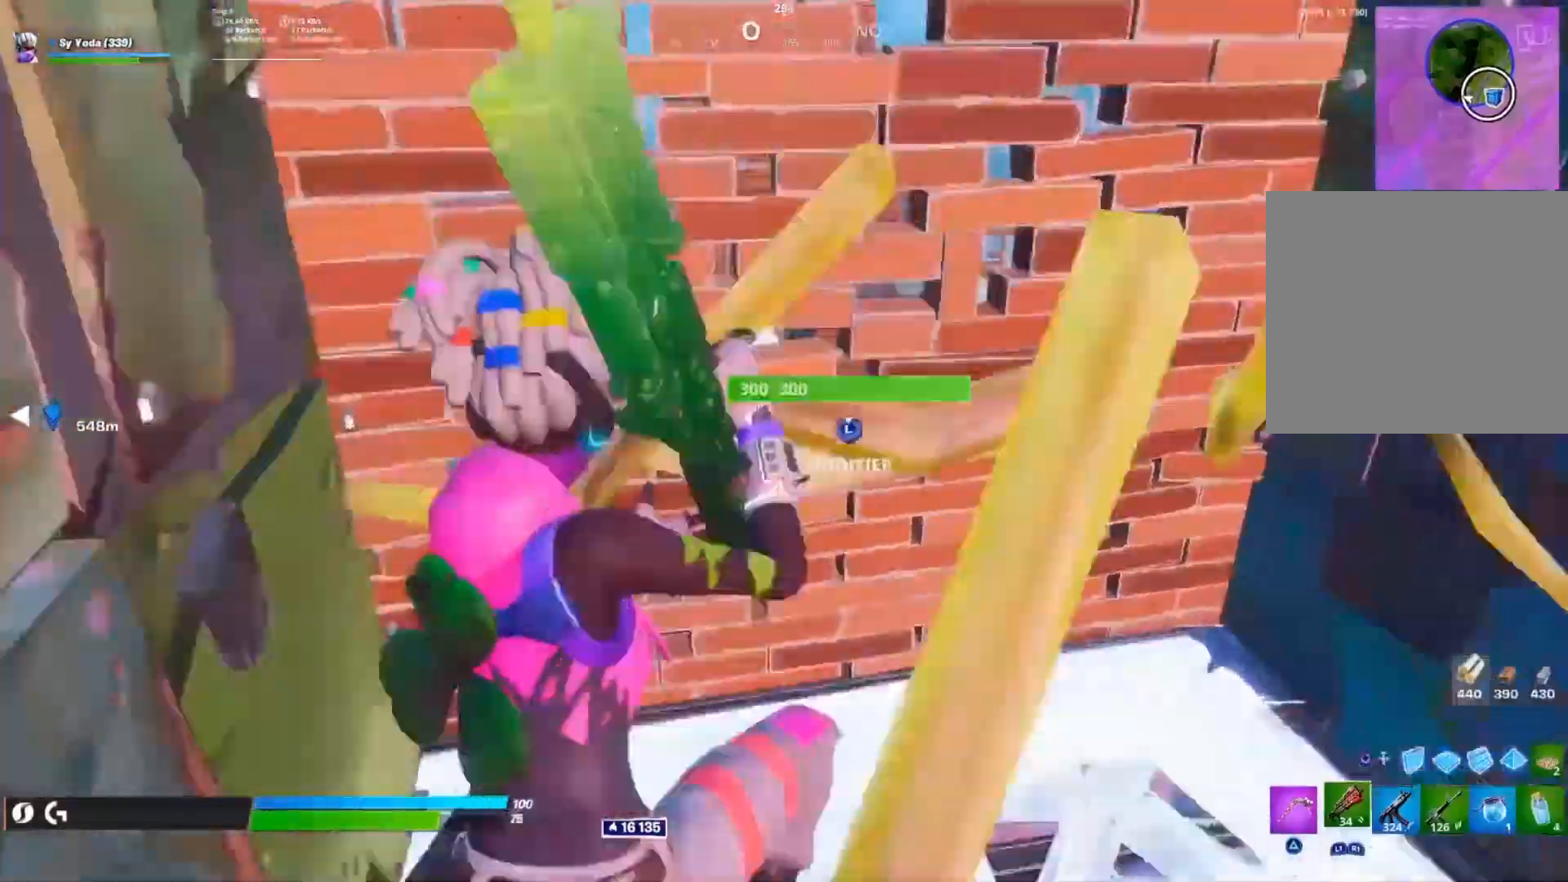
{"dt_ms": 500, "buttons": ["R3"], "left_stick": "center", "right_stick": "center", "events": [[117, "left_stick", "right"], [350, "left_stick", "center"], [433, "right_stick", "left"], [483, "R3", "down"], [483, "right_stick", "center"]]}
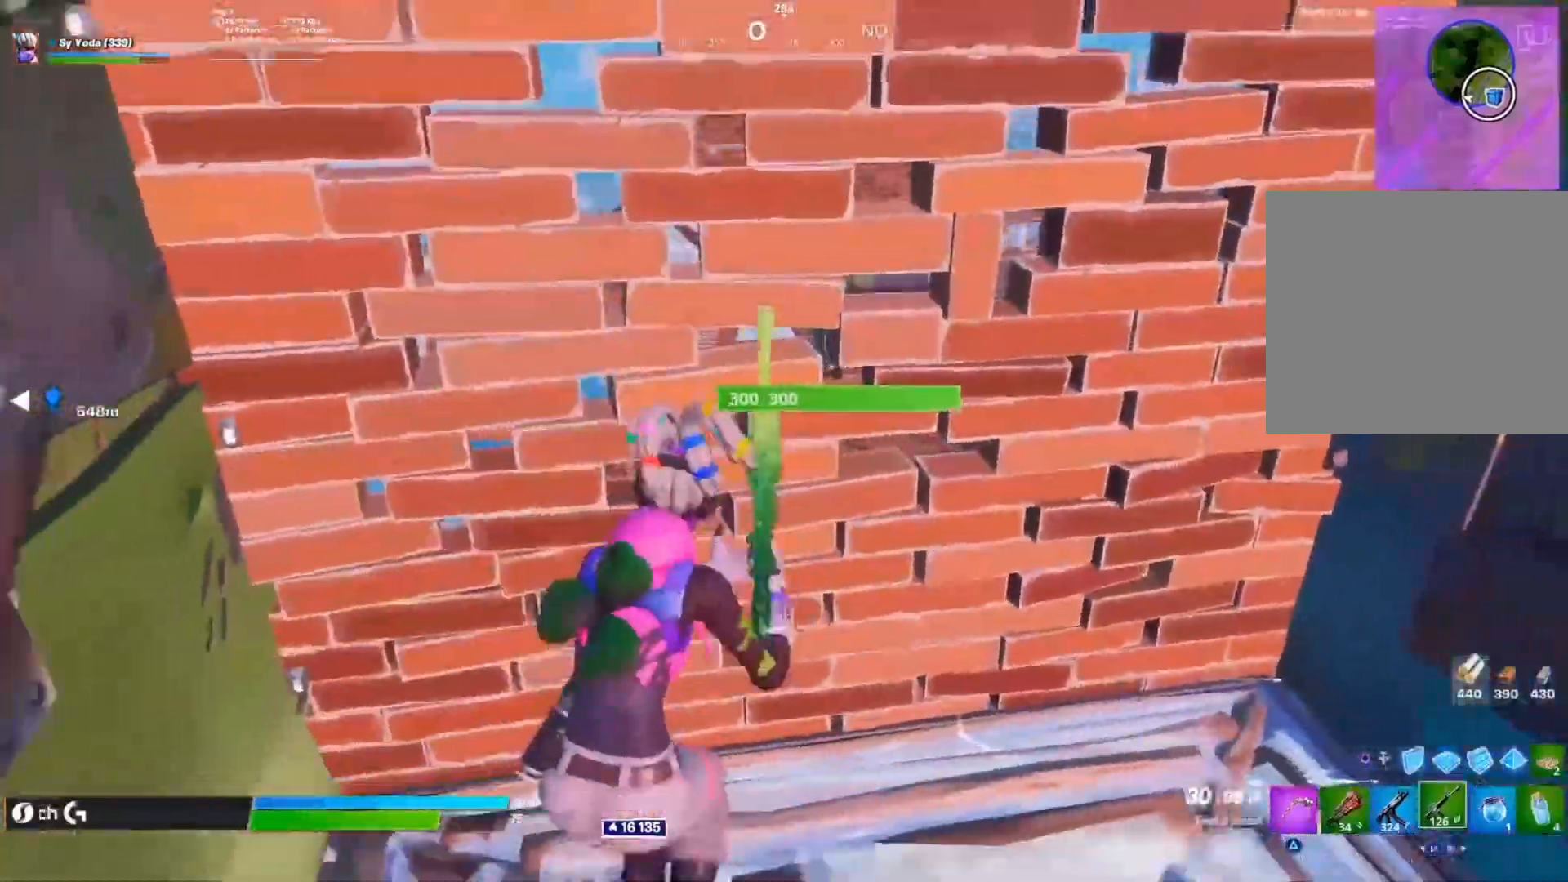
{"dt_ms": 500, "buttons": [], "left_stick": "down-right", "right_stick": "center"}
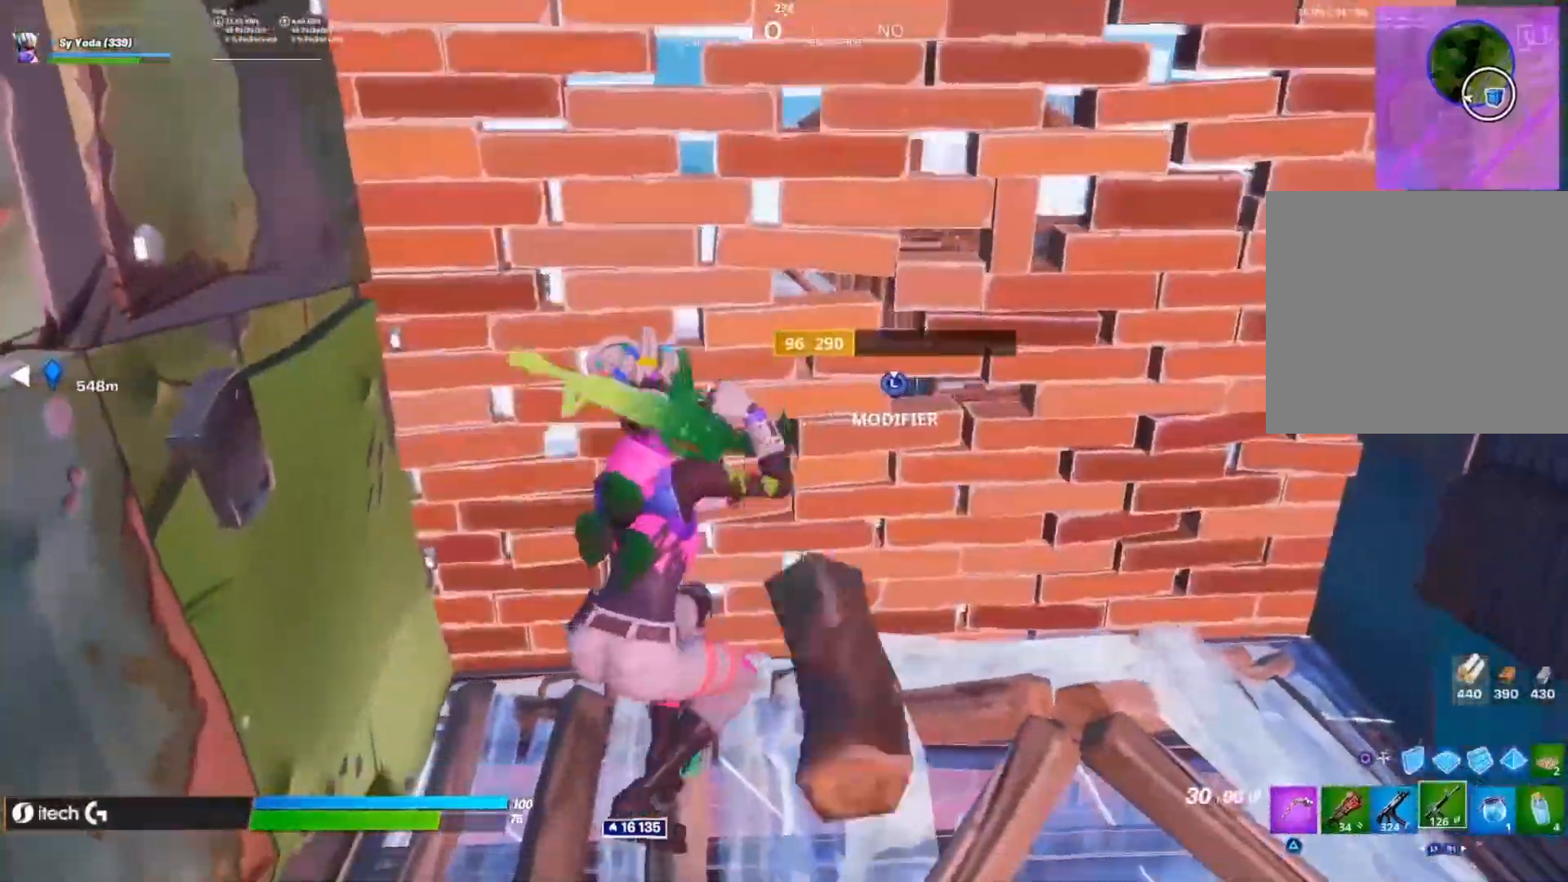
{"dt_ms": 500, "buttons": [], "left_stick": "down-right", "right_stick": "center", "events": [[50, "L2", "down"], [100, "right_stick", "up-left"], [200, "R3", "down"], [300, "R3", "up"], [417, "right_stick", "center"], [483, "L2", "up"]]}
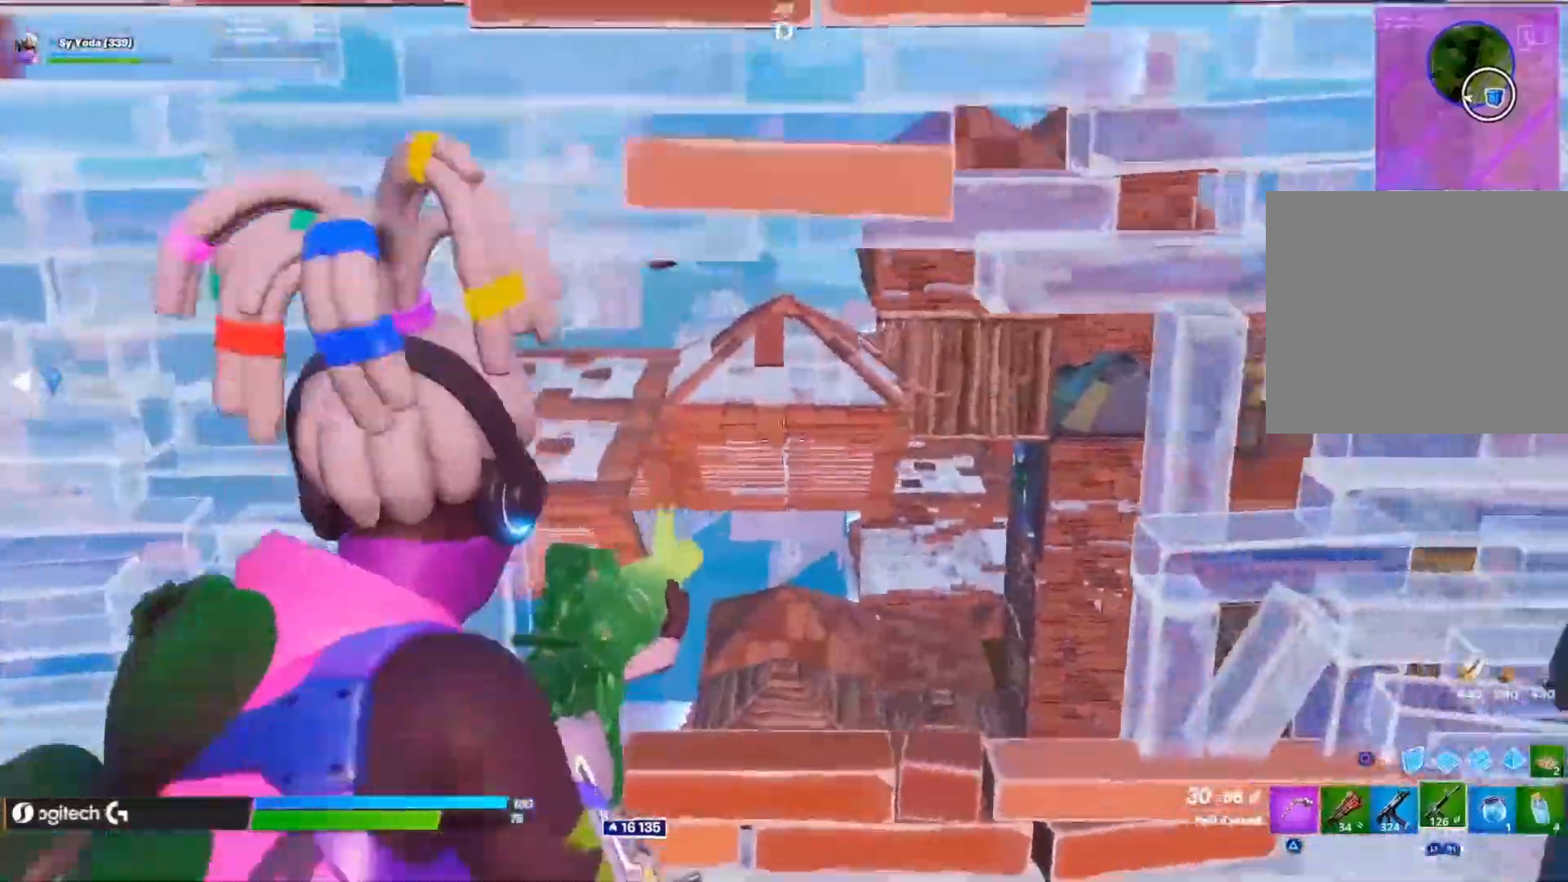
{"dt_ms": 500, "buttons": [], "left_stick": "right", "right_stick": "center", "events": [[50, "right_stick", "left"], [117, "R3", "down"], [183, "R3", "up"], [283, "R3", "down"], [333, "right_stick", "center"], [350, "left_stick", "right"], [383, "R3", "up"], [383, "right_stick", "left"], [450, "right_stick", "center"]]}
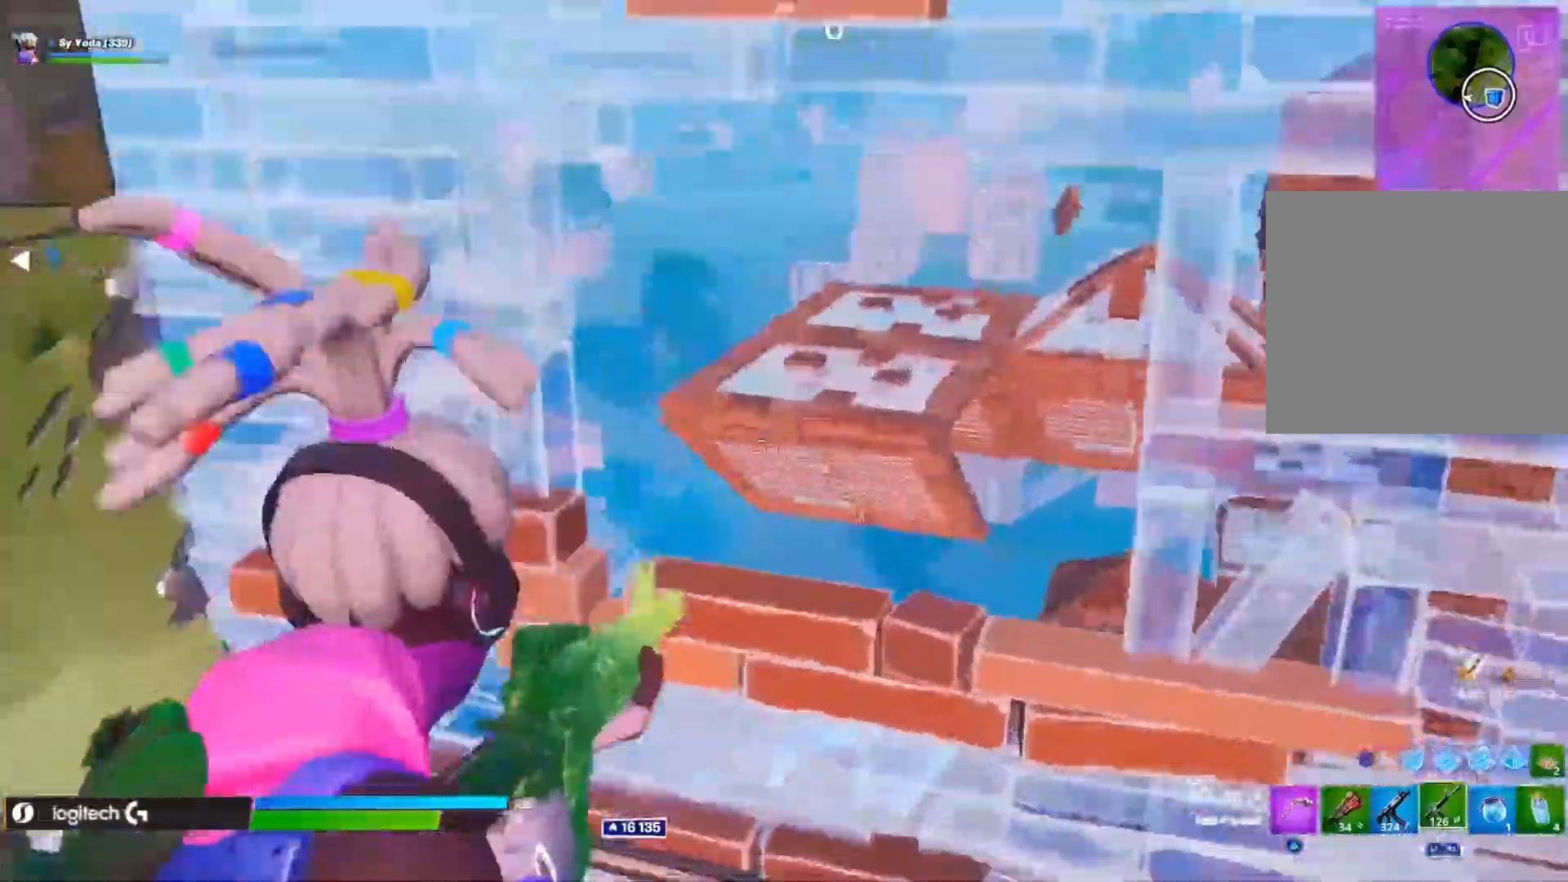
{"dt_ms": 500, "buttons": [], "left_stick": "center", "right_stick": "up-right", "events": [[33, "R3", "down"], [67, "L2", "down"], [100, "R3", "up"], [100, "right_stick", "down-left"], [117, "L2", "up"], [250, "L2", "down"], [250, "right_stick", "center"], [283, "left_stick", "center"], [367, "L2", "up"], [367, "right_stick", "up-right"]]}
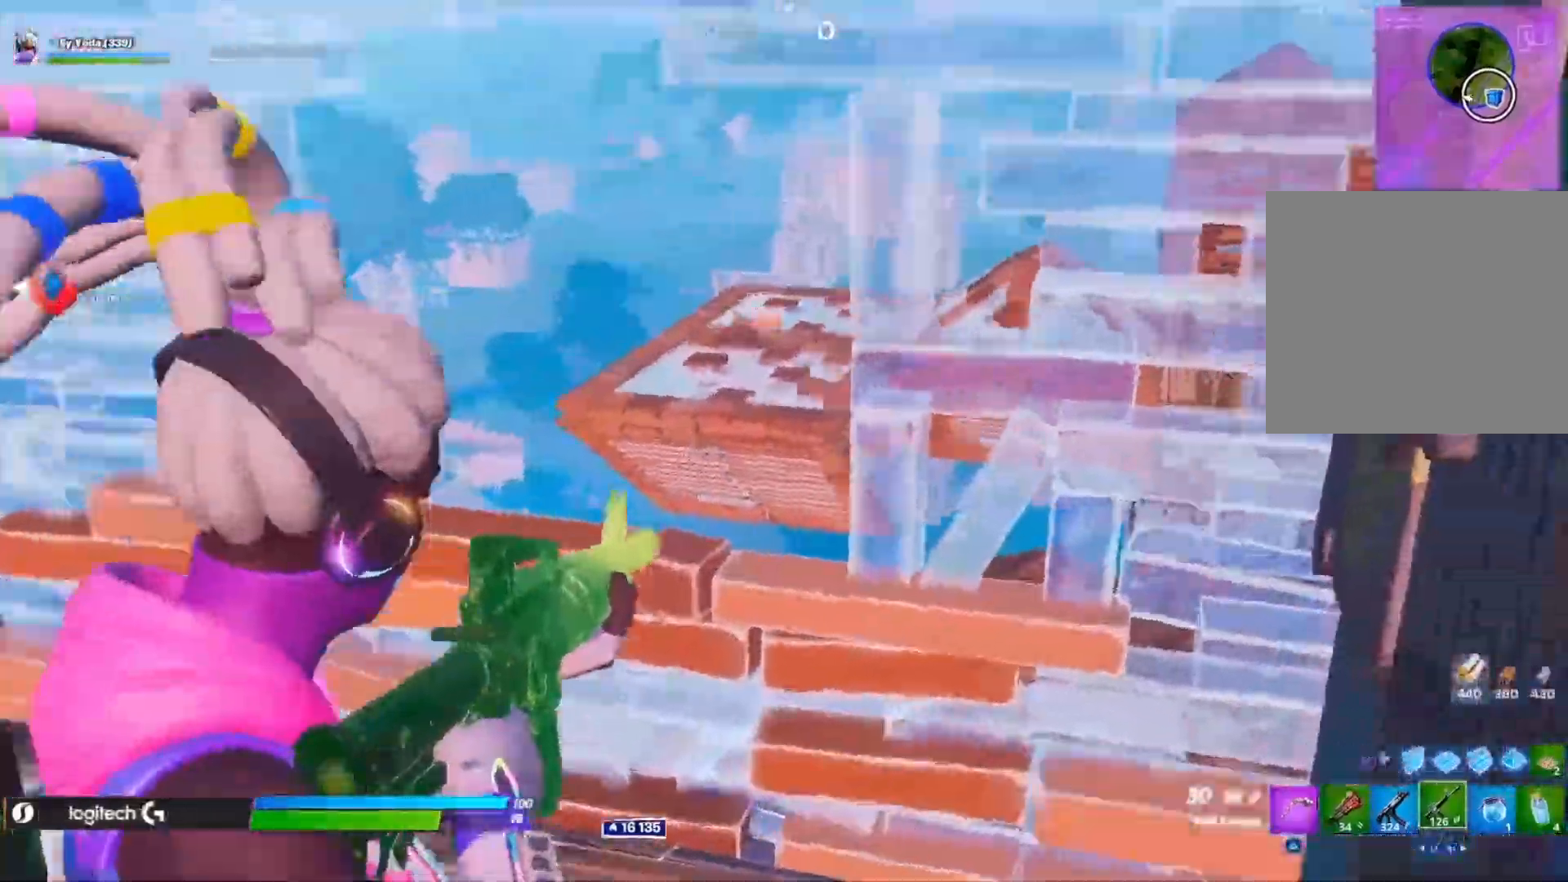
{"dt_ms": 500, "buttons": [], "left_stick": "center", "right_stick": "center", "events": [[83, "L3", "down"], [117, "right_stick", "left"], [133, "L3", "up"], [183, "L3", "down"], [250, "R3", "down"], [250, "right_stick", "down-left"], [283, "L3", "up"], [283, "left_stick", "right"], [333, "R3", "up"], [350, "left_stick", "down-right"], [383, "right_stick", "center"], [483, "left_stick", "center"]]}